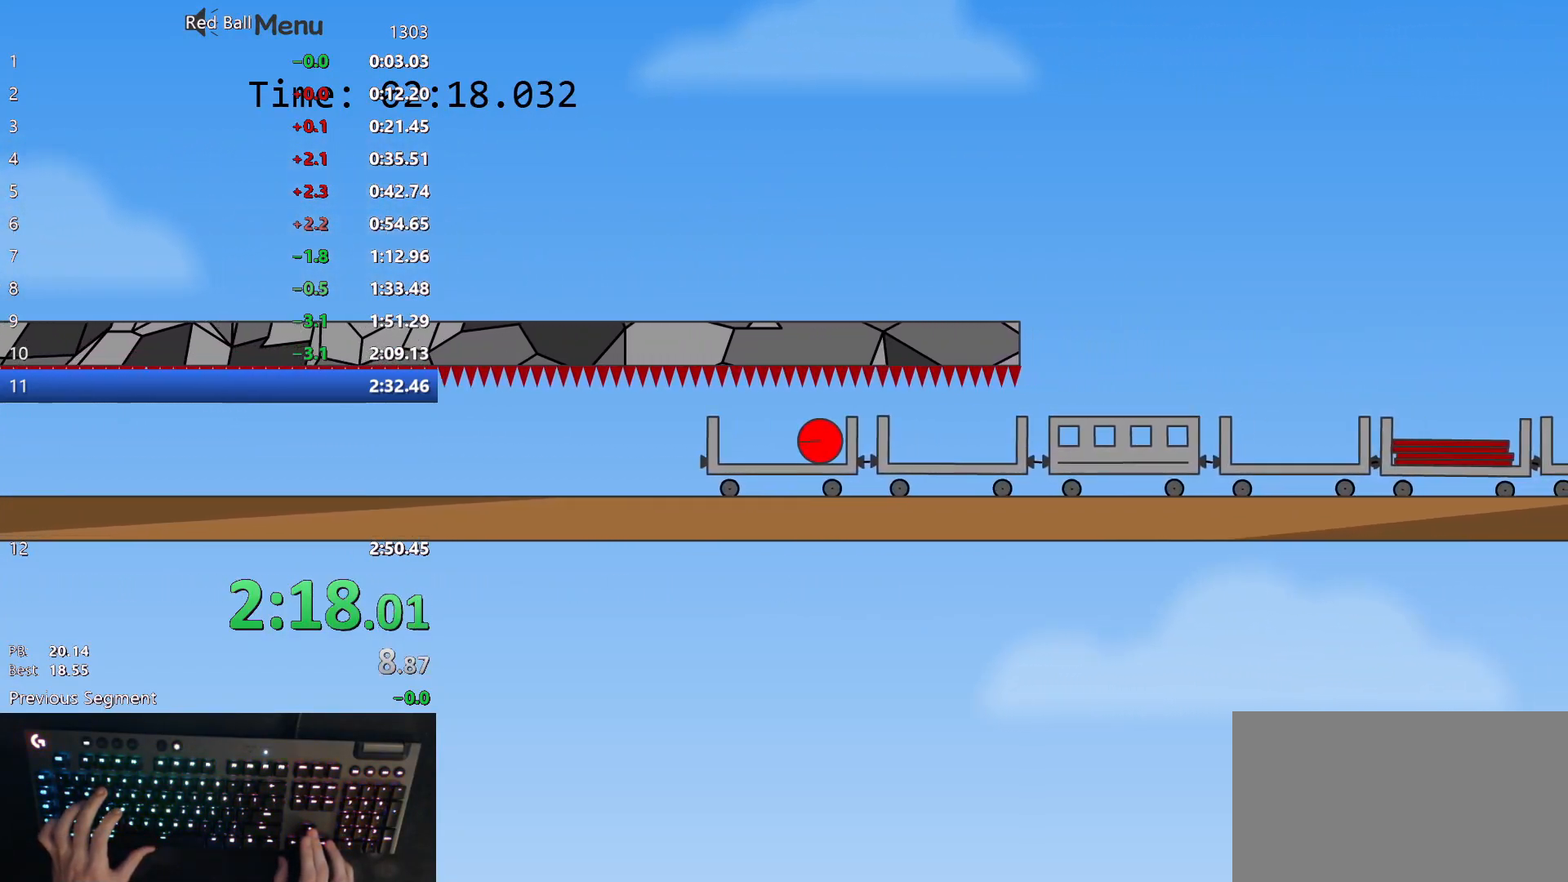
Gameplay with keyboard; each line is a JSON object with the keys held at the frame after it. "events" lists presses ("down") and releases ("up") of "down", "left", "p", "r", "right" and "up" between this image and that frame as [ms after this image, input, new state], when the widget could be followed in between. No other keys are recorded. Mouse input is not recorded.
{"keys": ["right"], "events": [[167, "right", "down"]]}
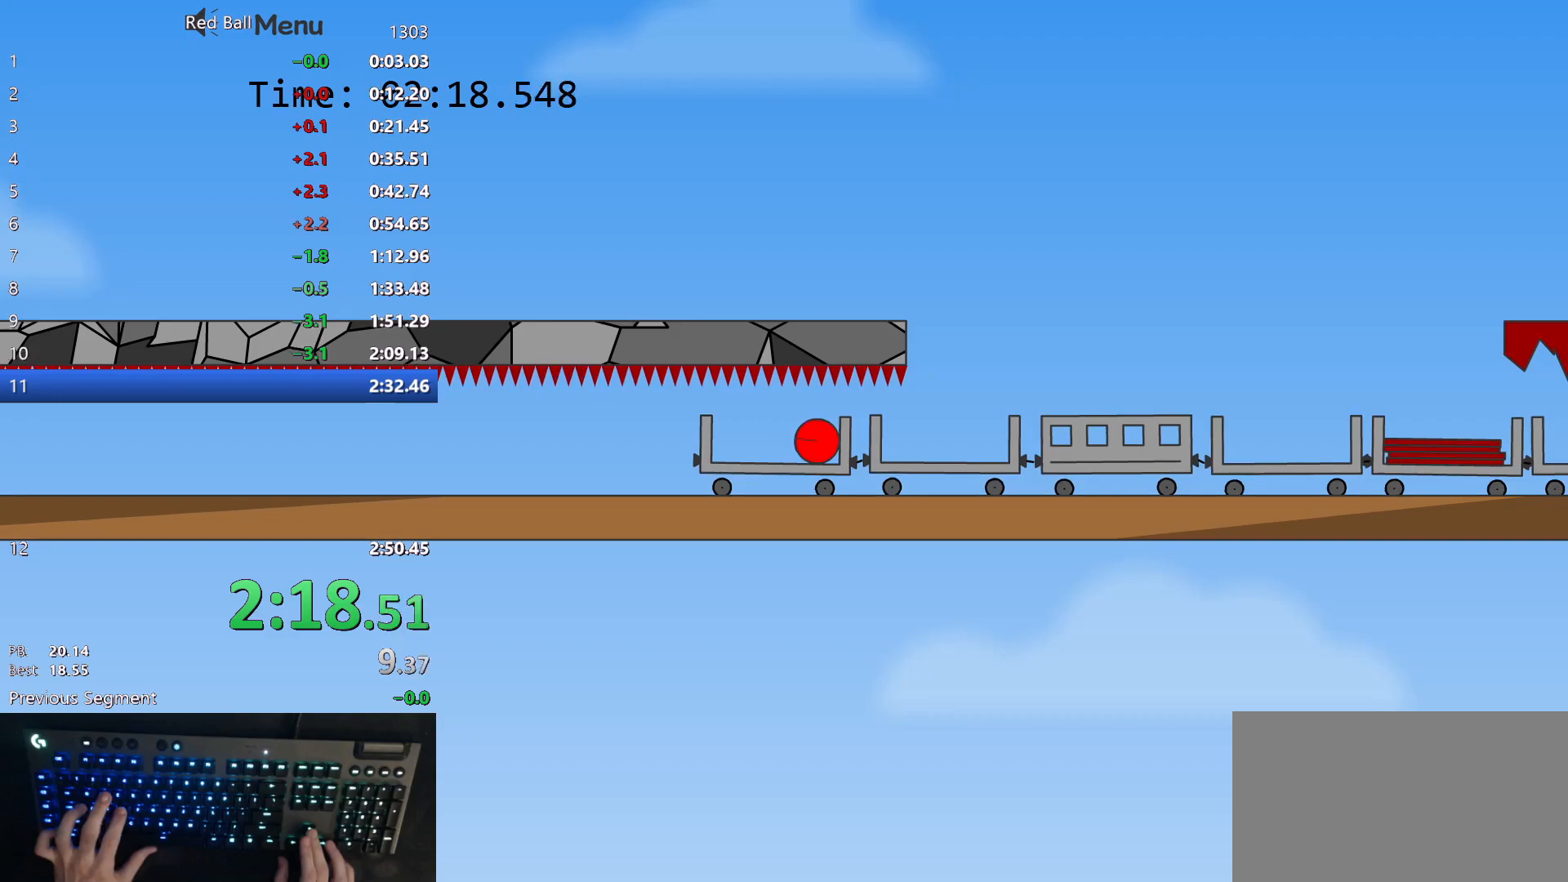
{"keys": ["right", "up"], "events": [[367, "up", "down"]]}
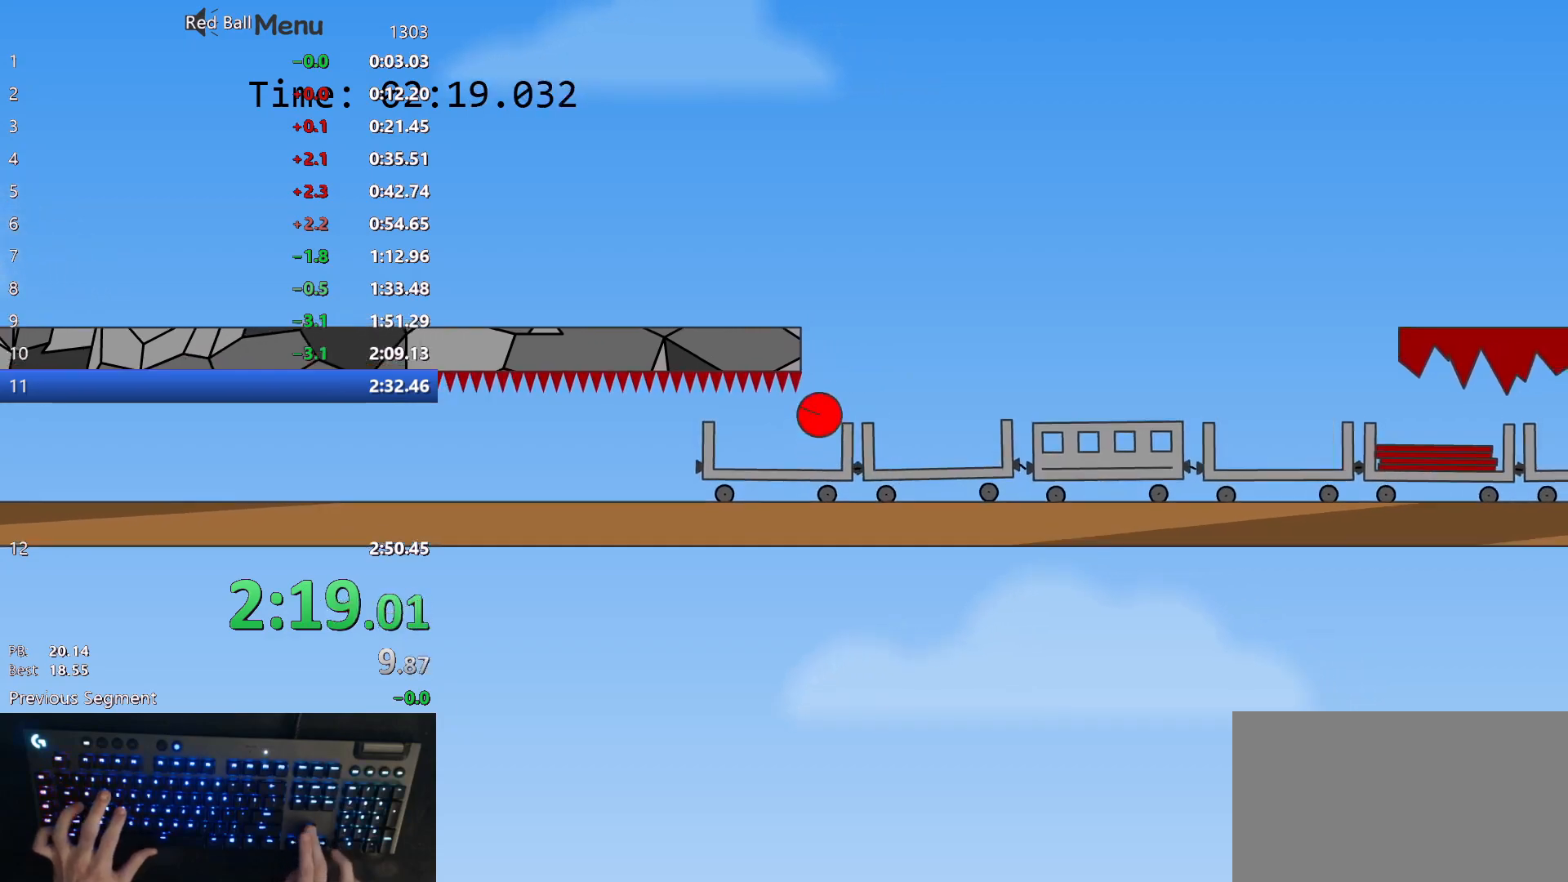
{"keys": ["right", "up"], "events": []}
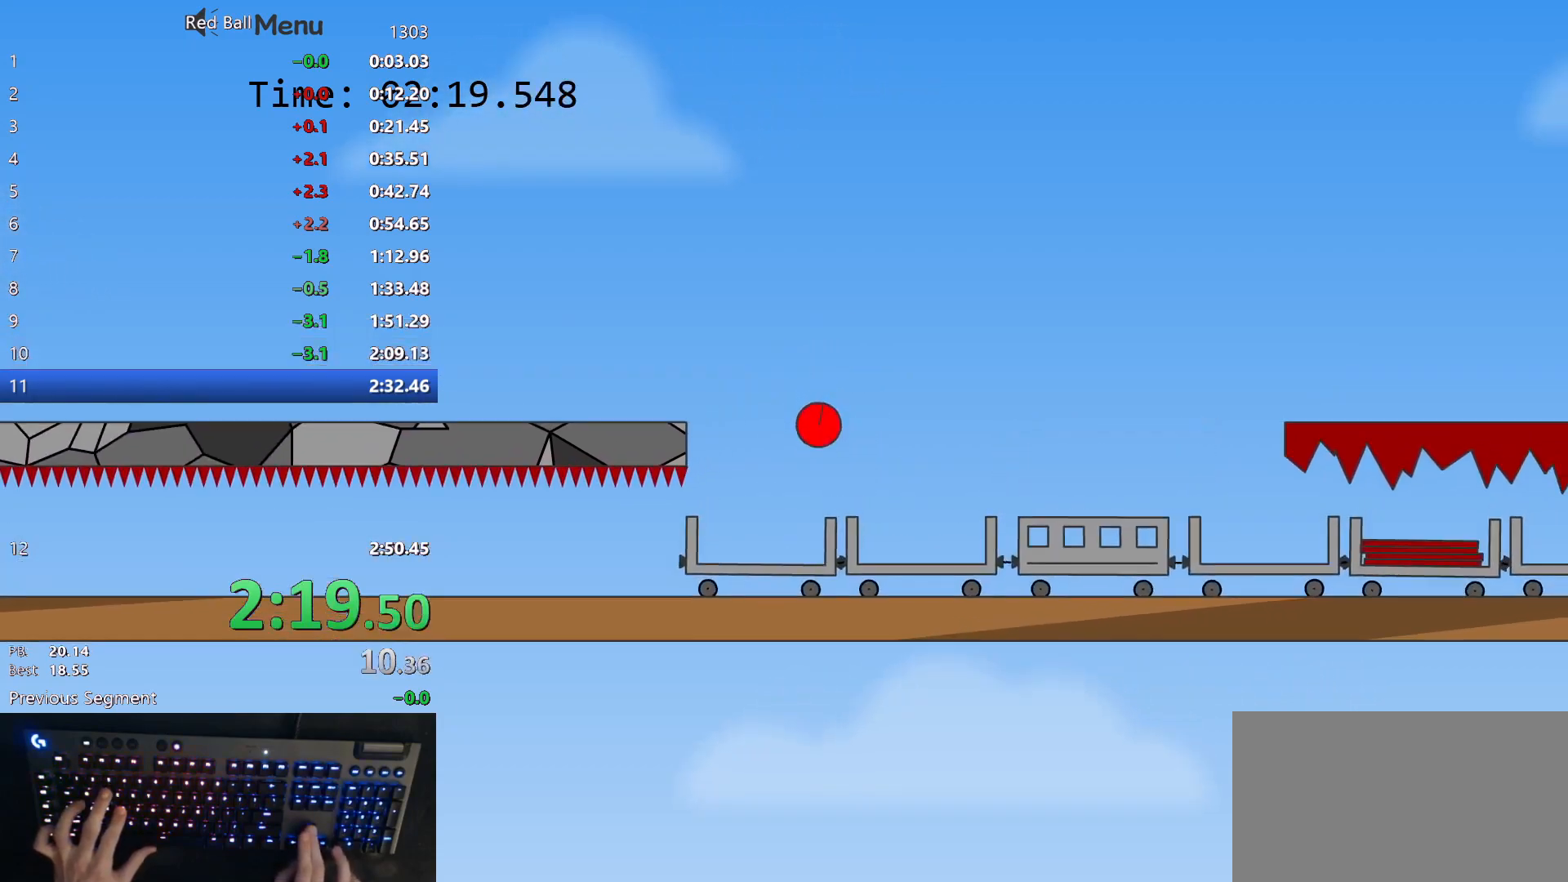
{"keys": ["right"], "events": [[450, "up", "up"]]}
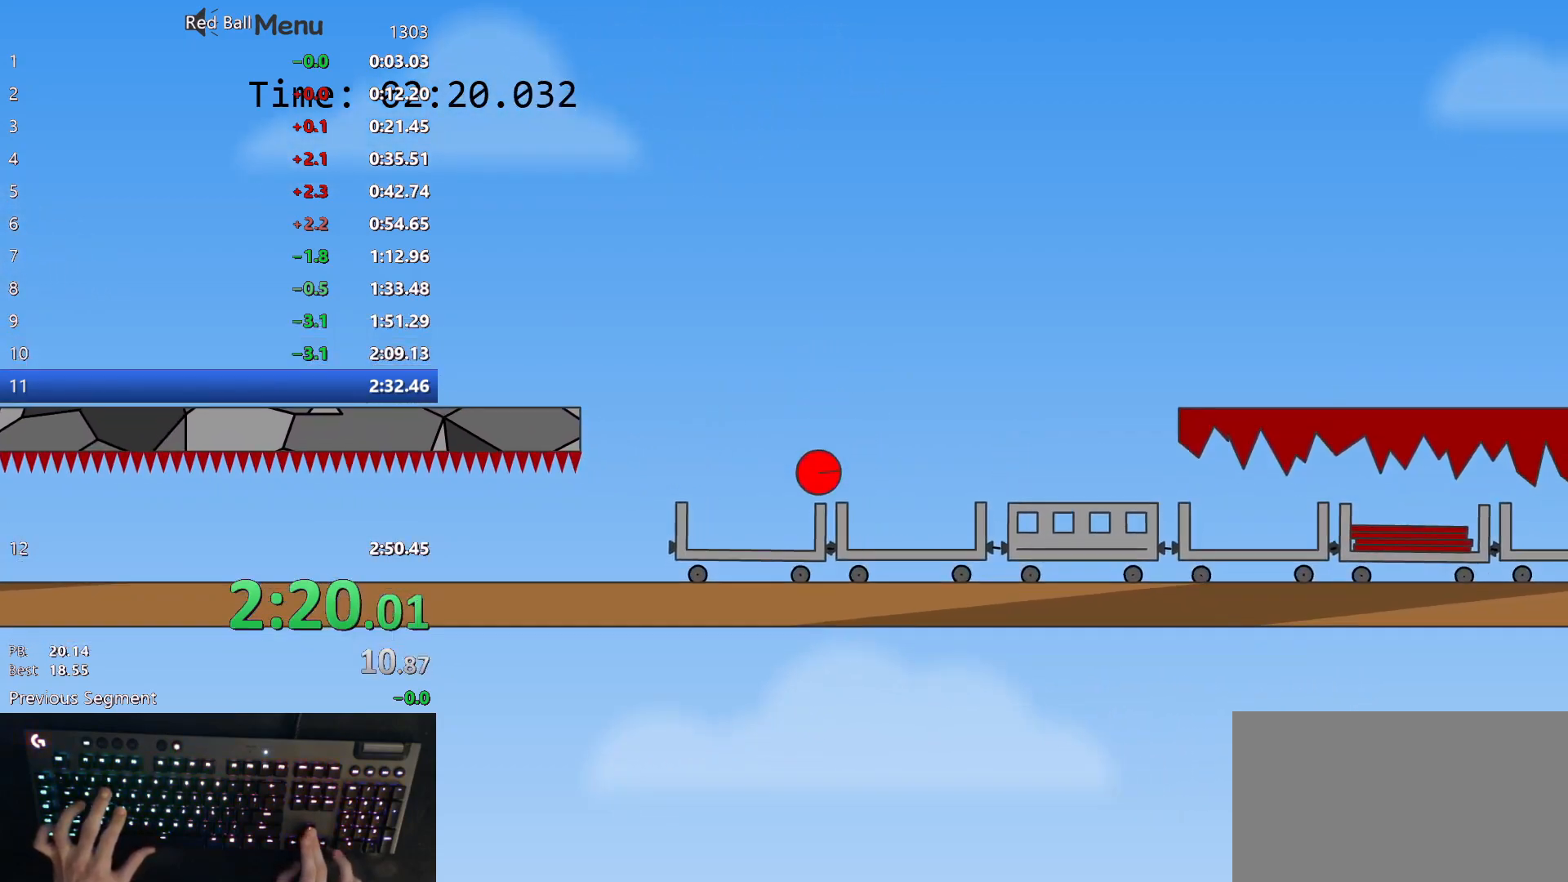
{"keys": ["right"], "events": []}
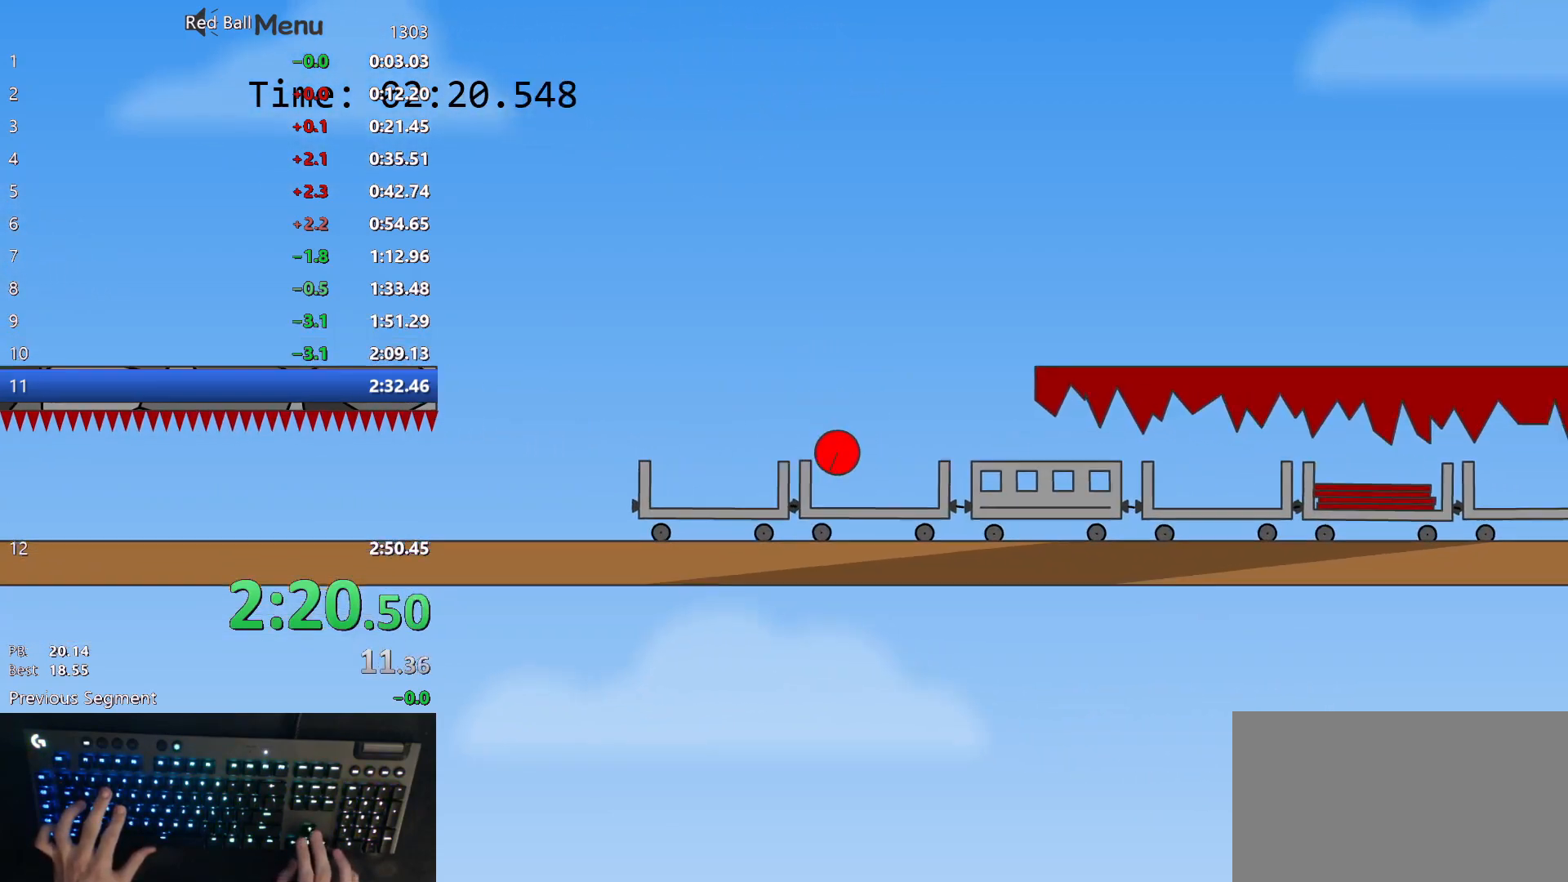
{"keys": ["right", "up"], "events": [[50, "up", "down"]]}
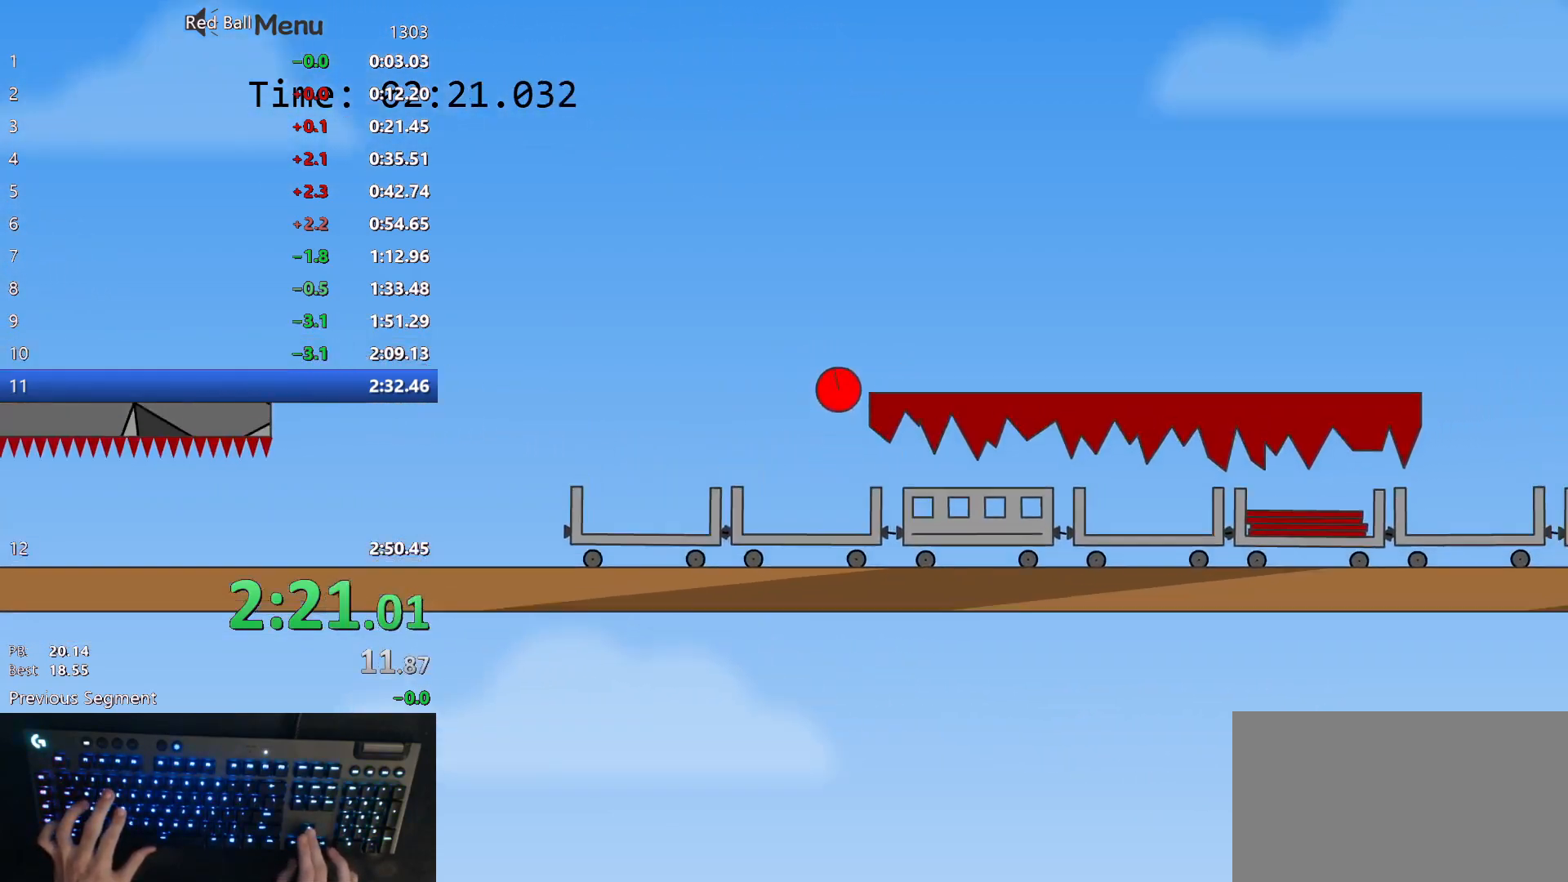
{"keys": ["right", "up"], "events": []}
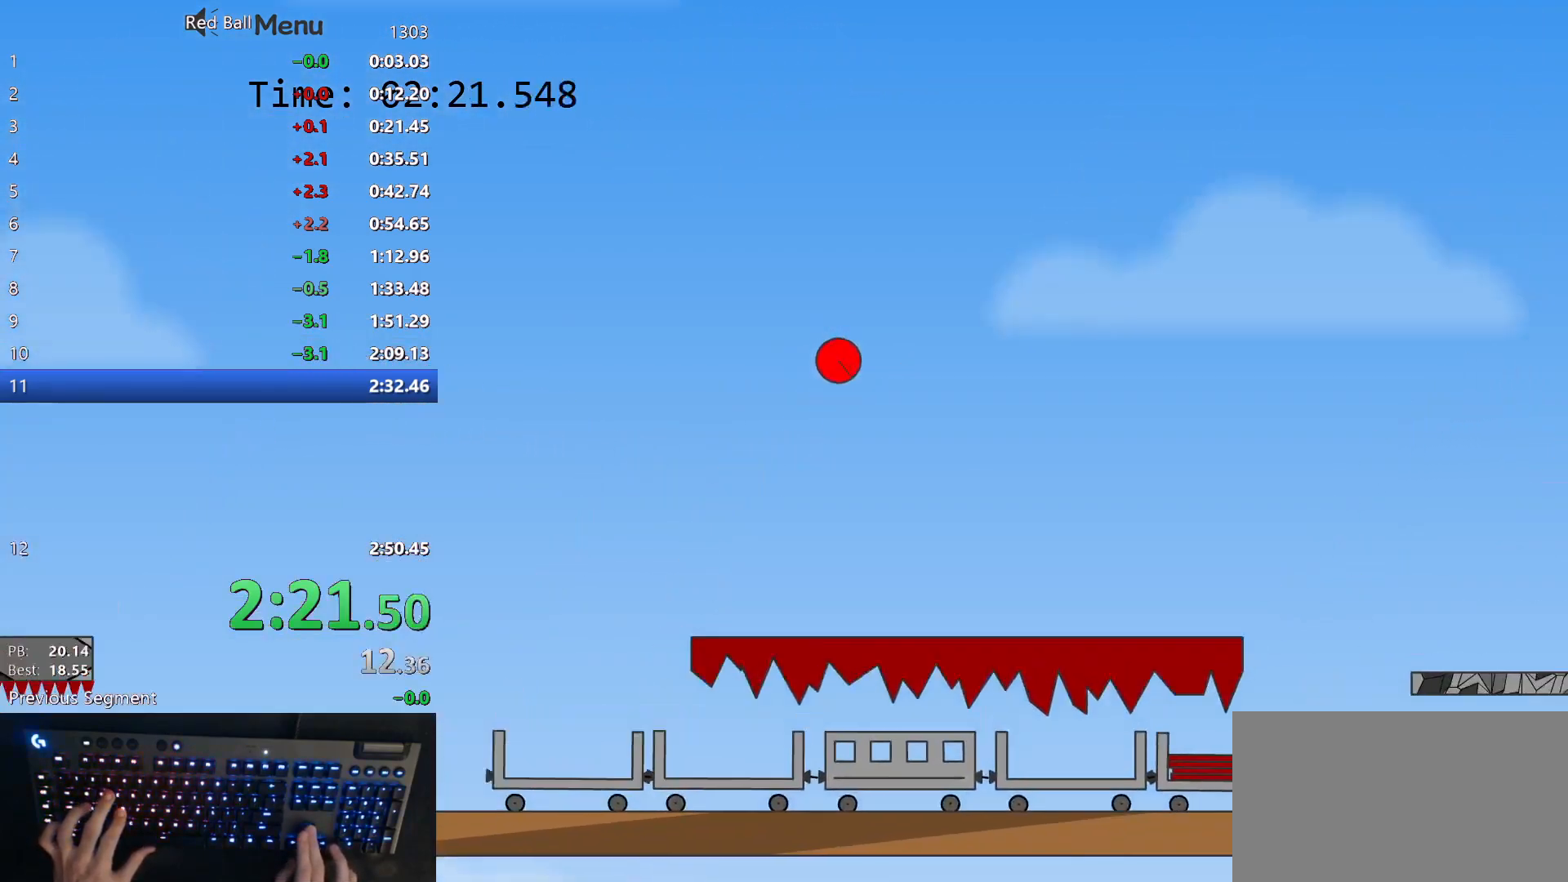
{"keys": ["right", "up"], "events": []}
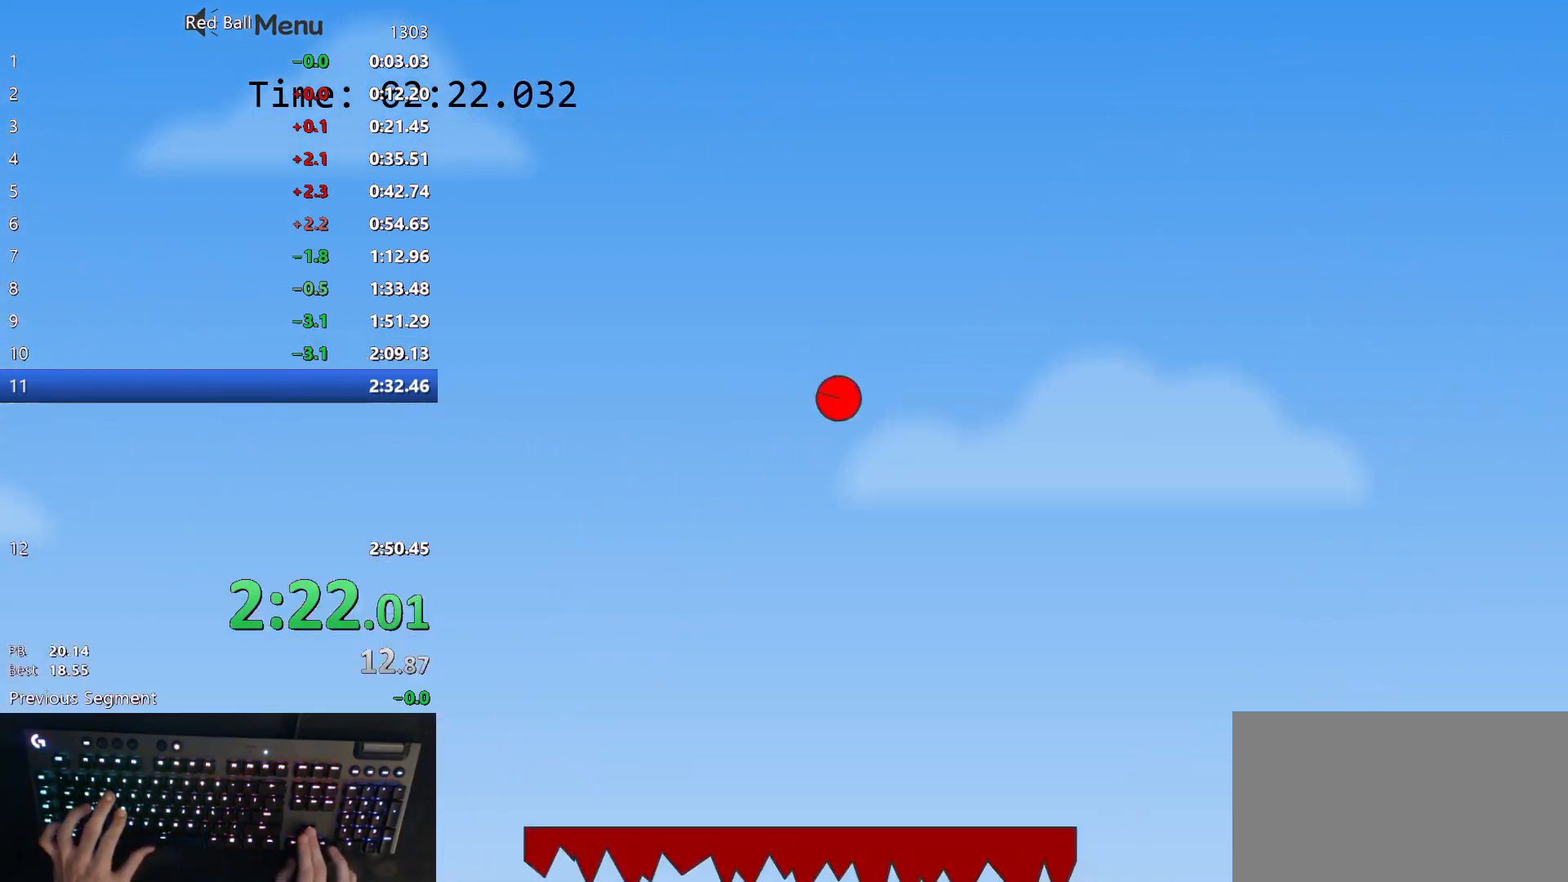
{"keys": ["right", "up"], "events": []}
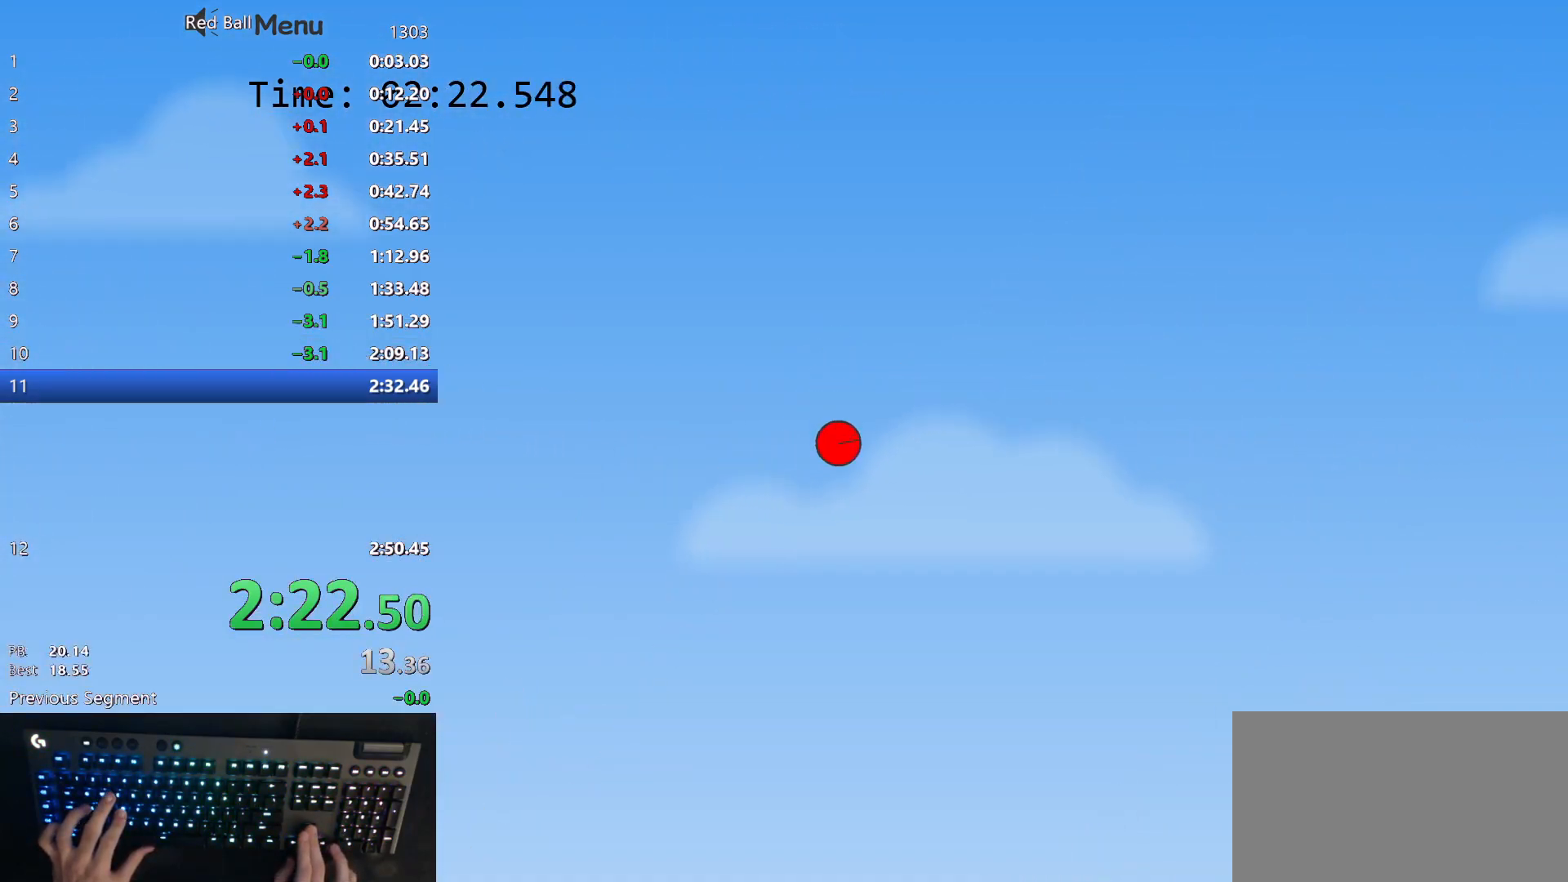
{"keys": ["right", "up"], "events": []}
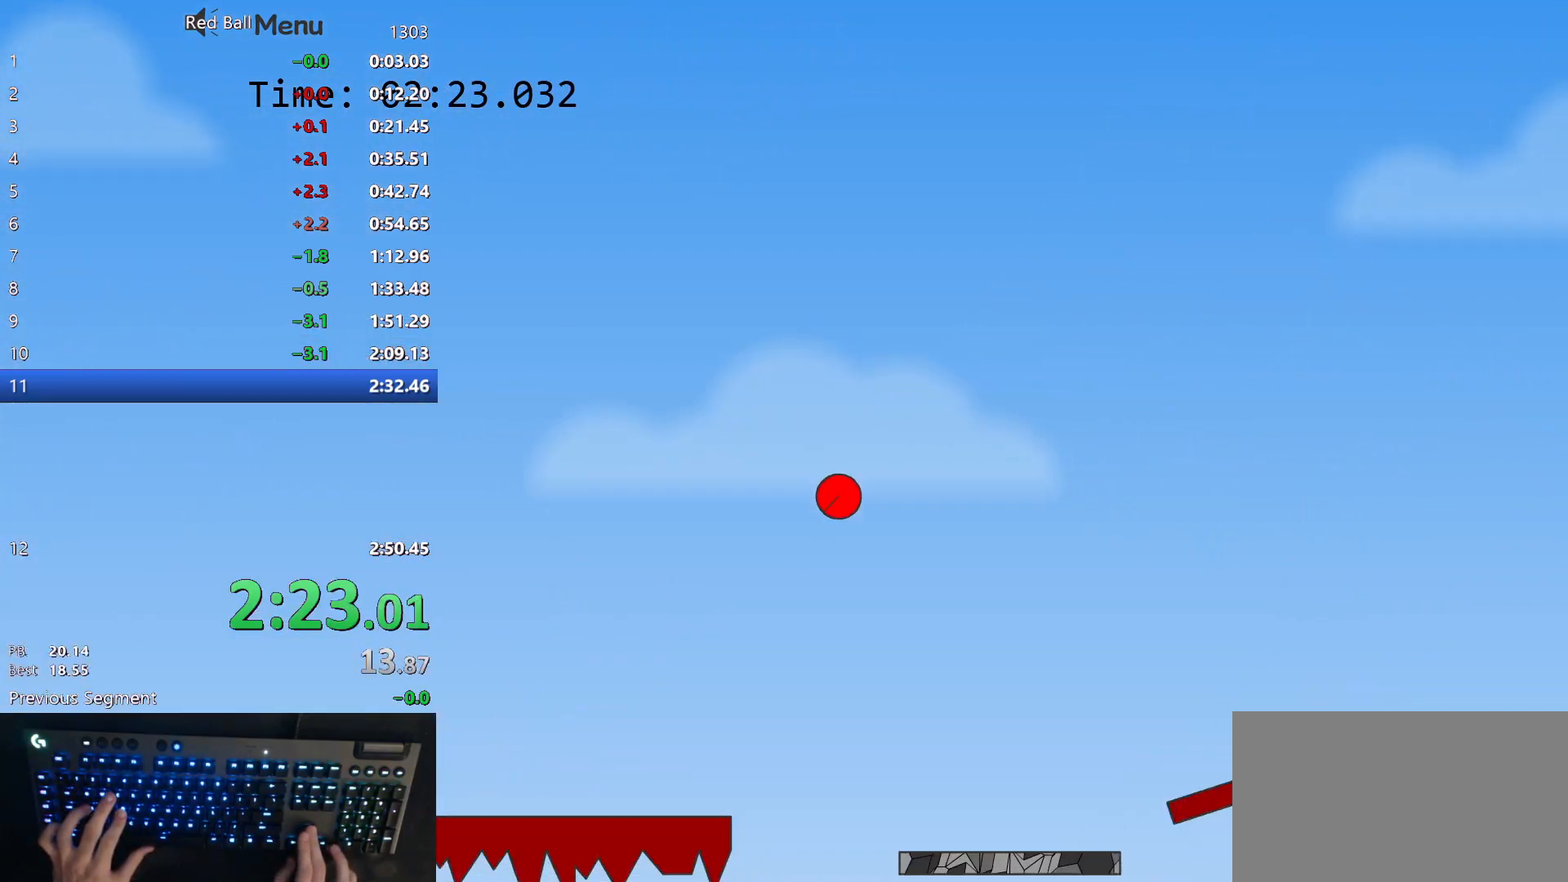
{"keys": ["right", "up"], "events": []}
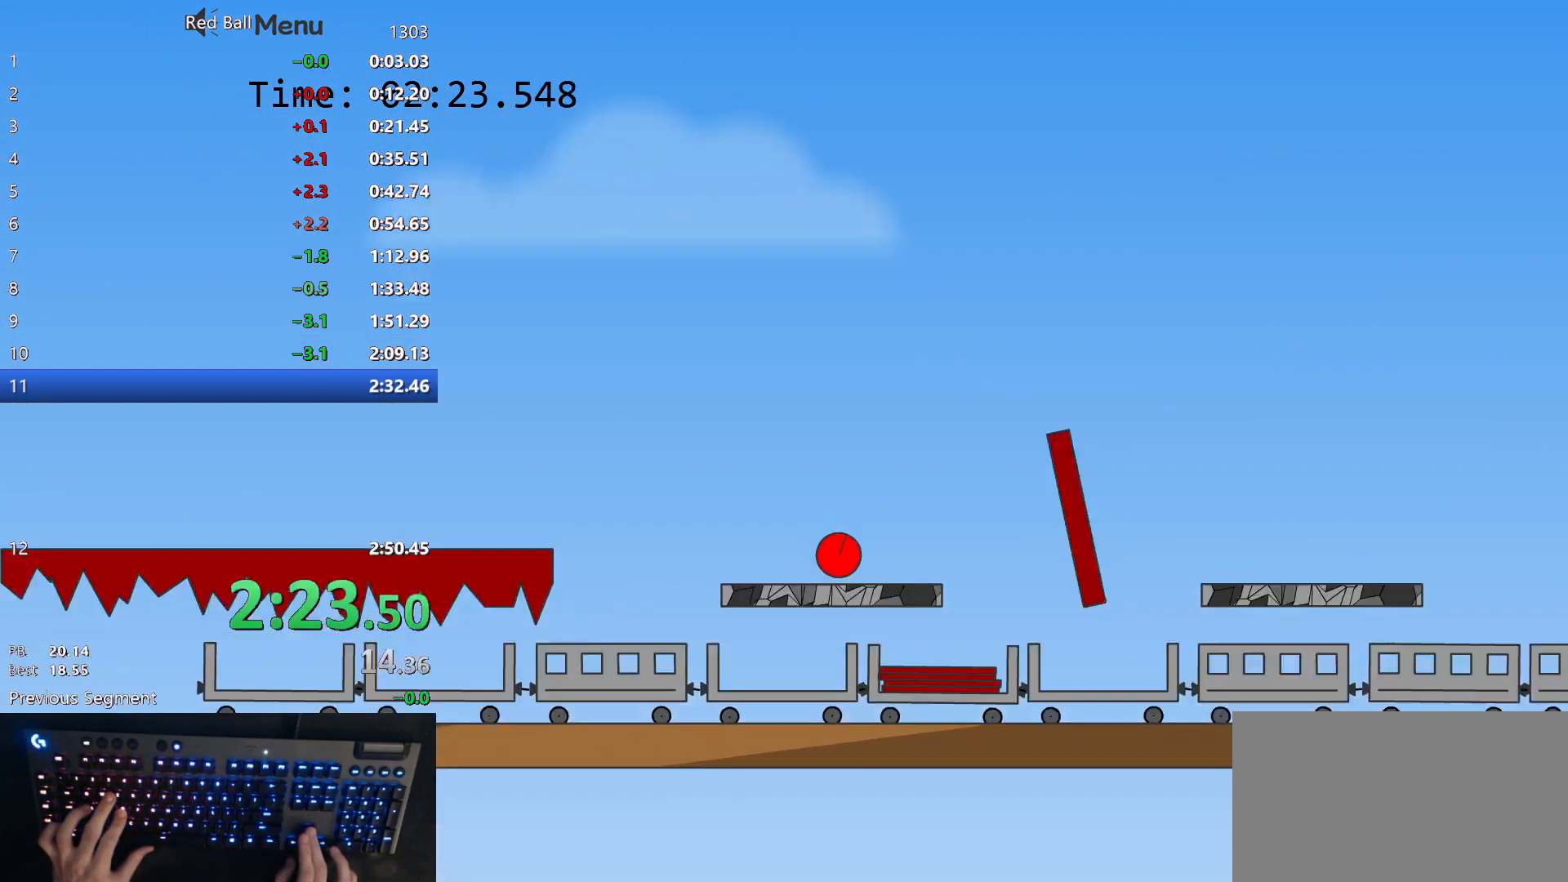
{"keys": ["right", "up"], "events": []}
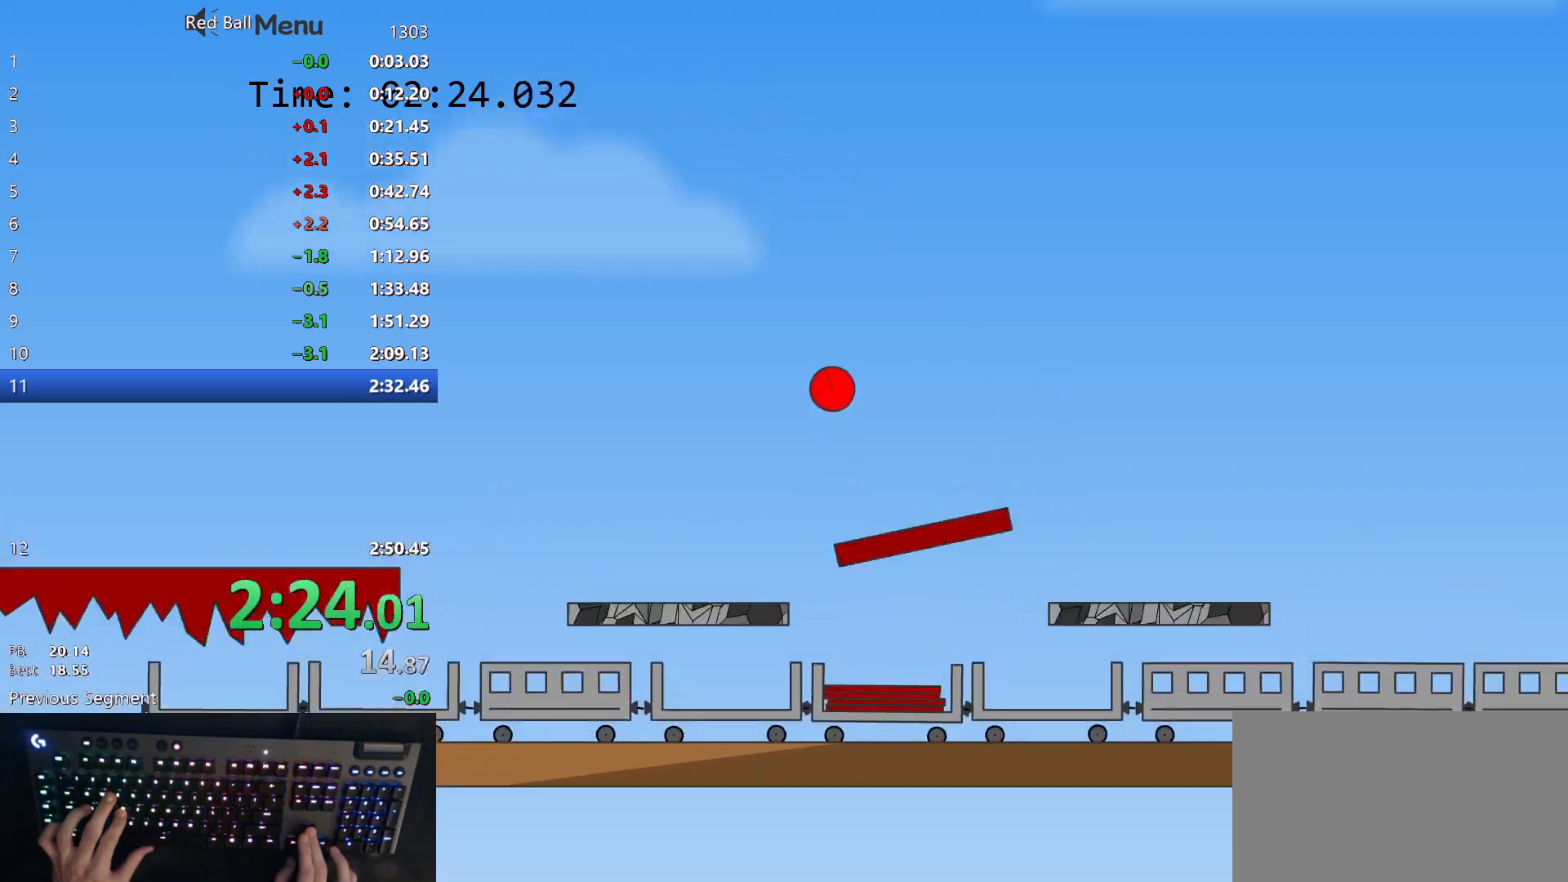
{"keys": ["right", "up"], "events": []}
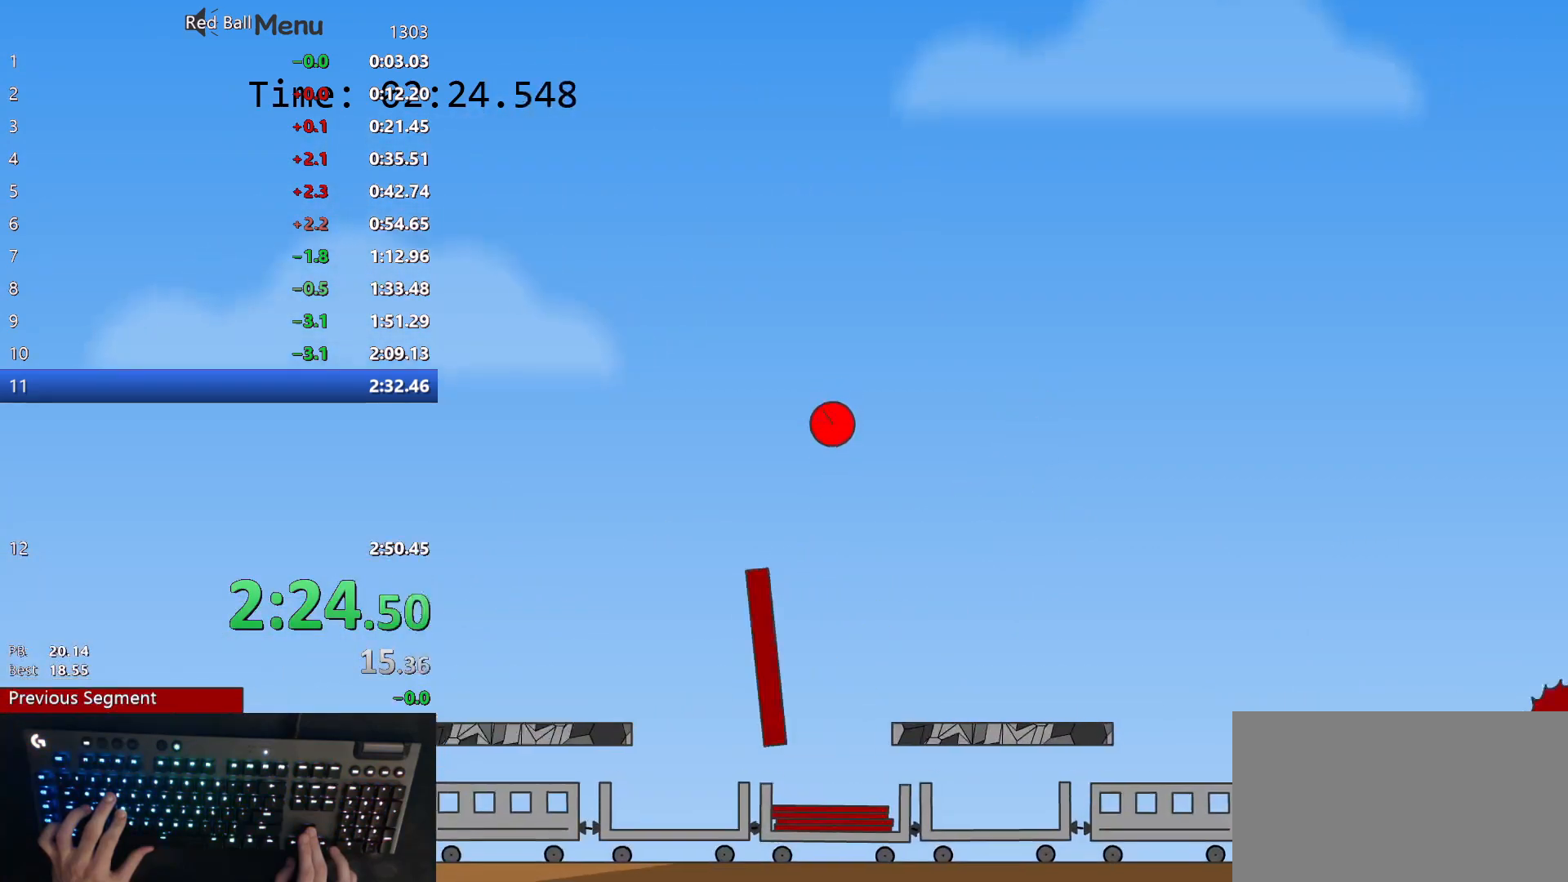
{"keys": ["right", "up"], "events": []}
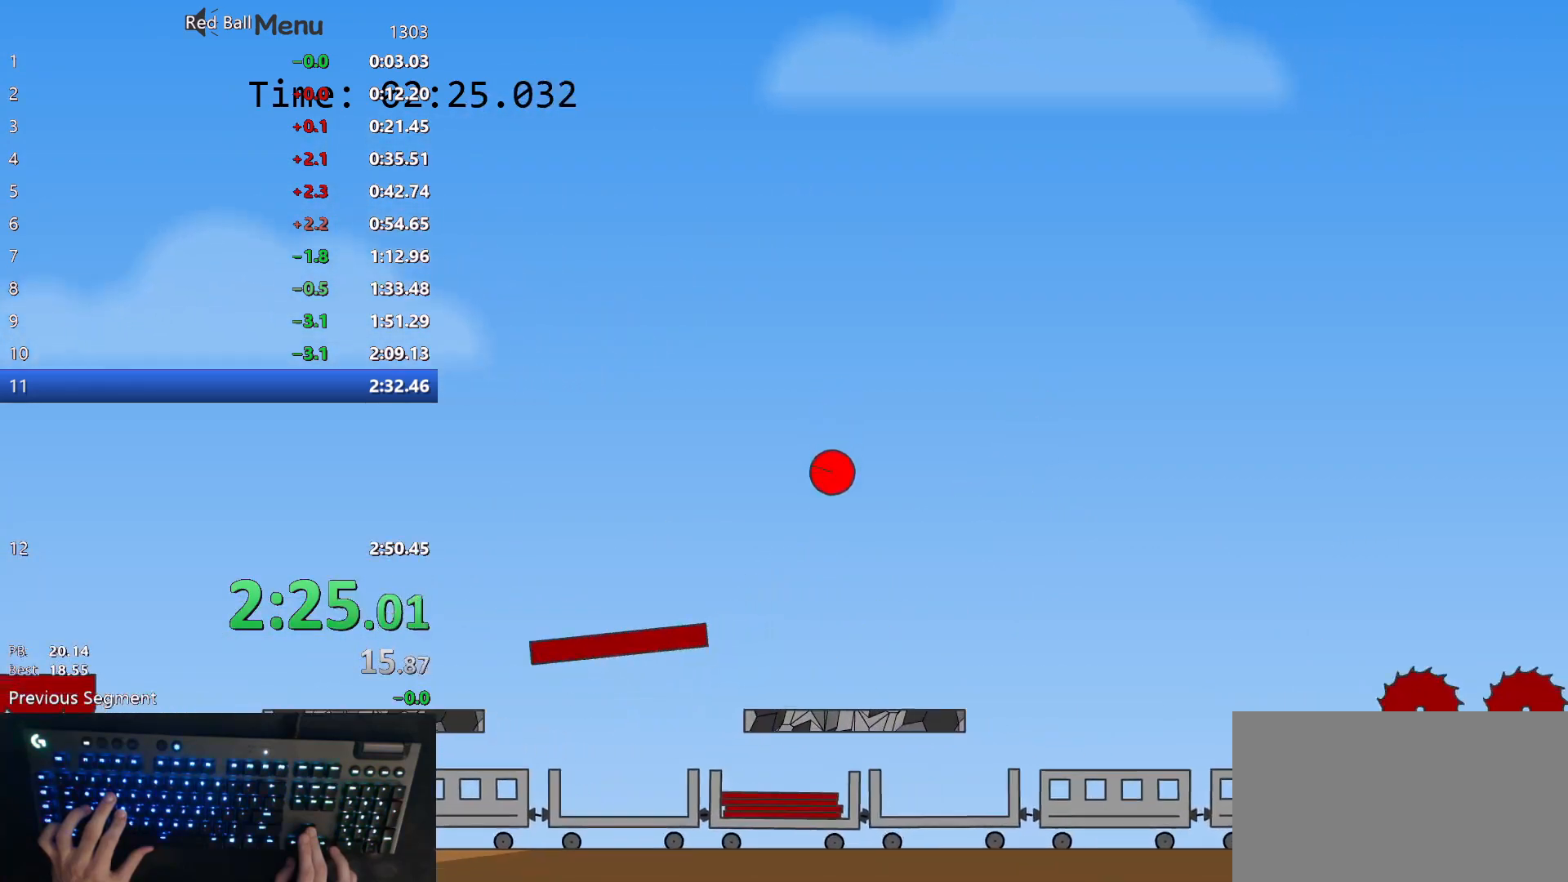
{"keys": ["right", "up"], "events": []}
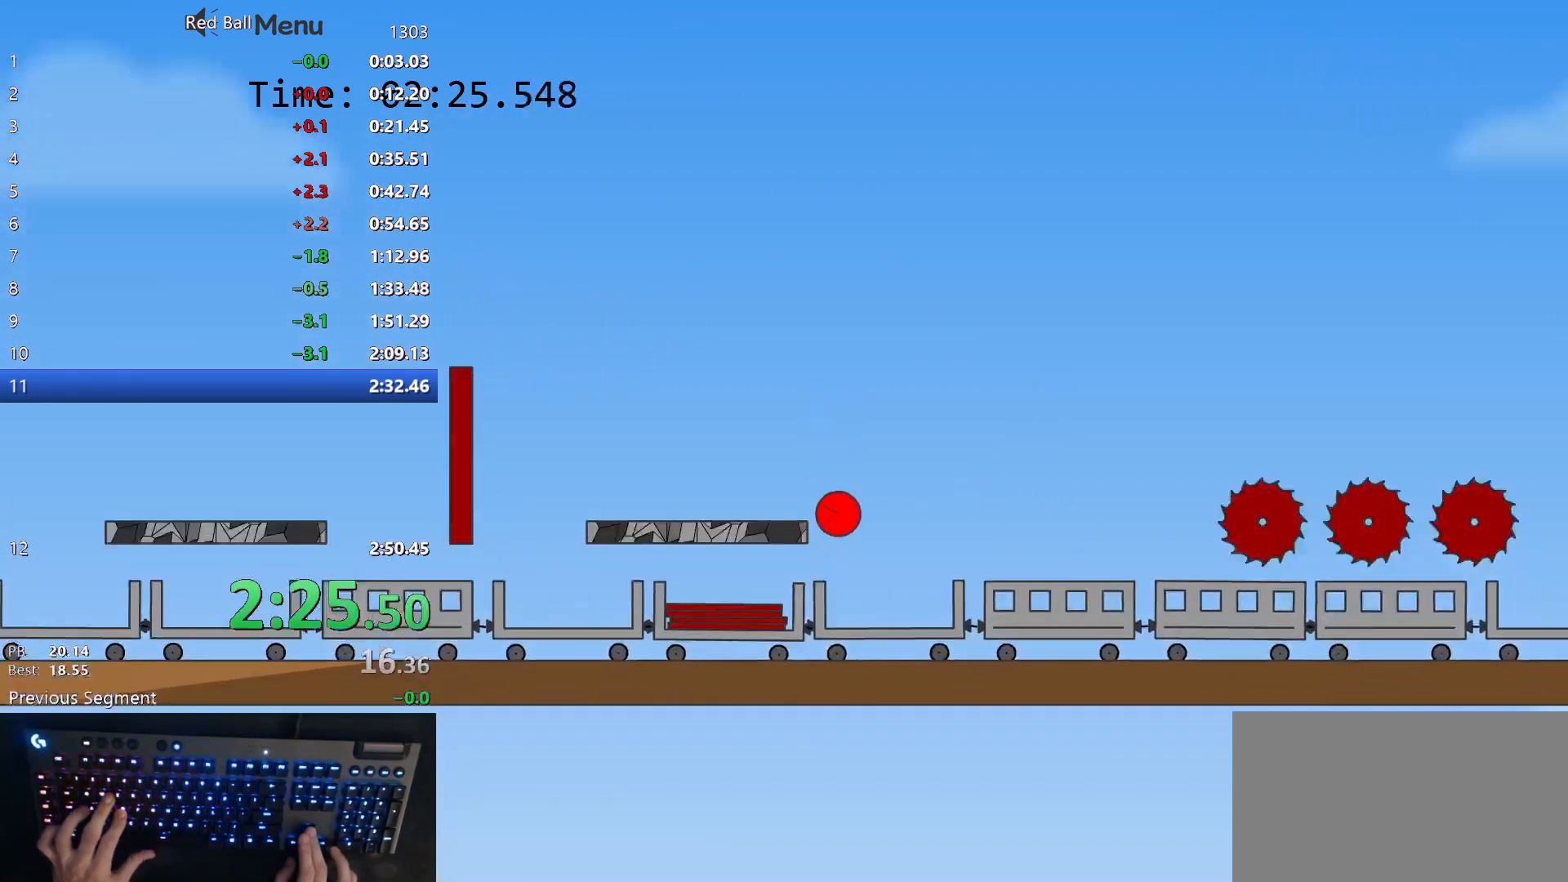
{"keys": ["right", "up"], "events": [[33, "left", "down"], [83, "left", "up"]]}
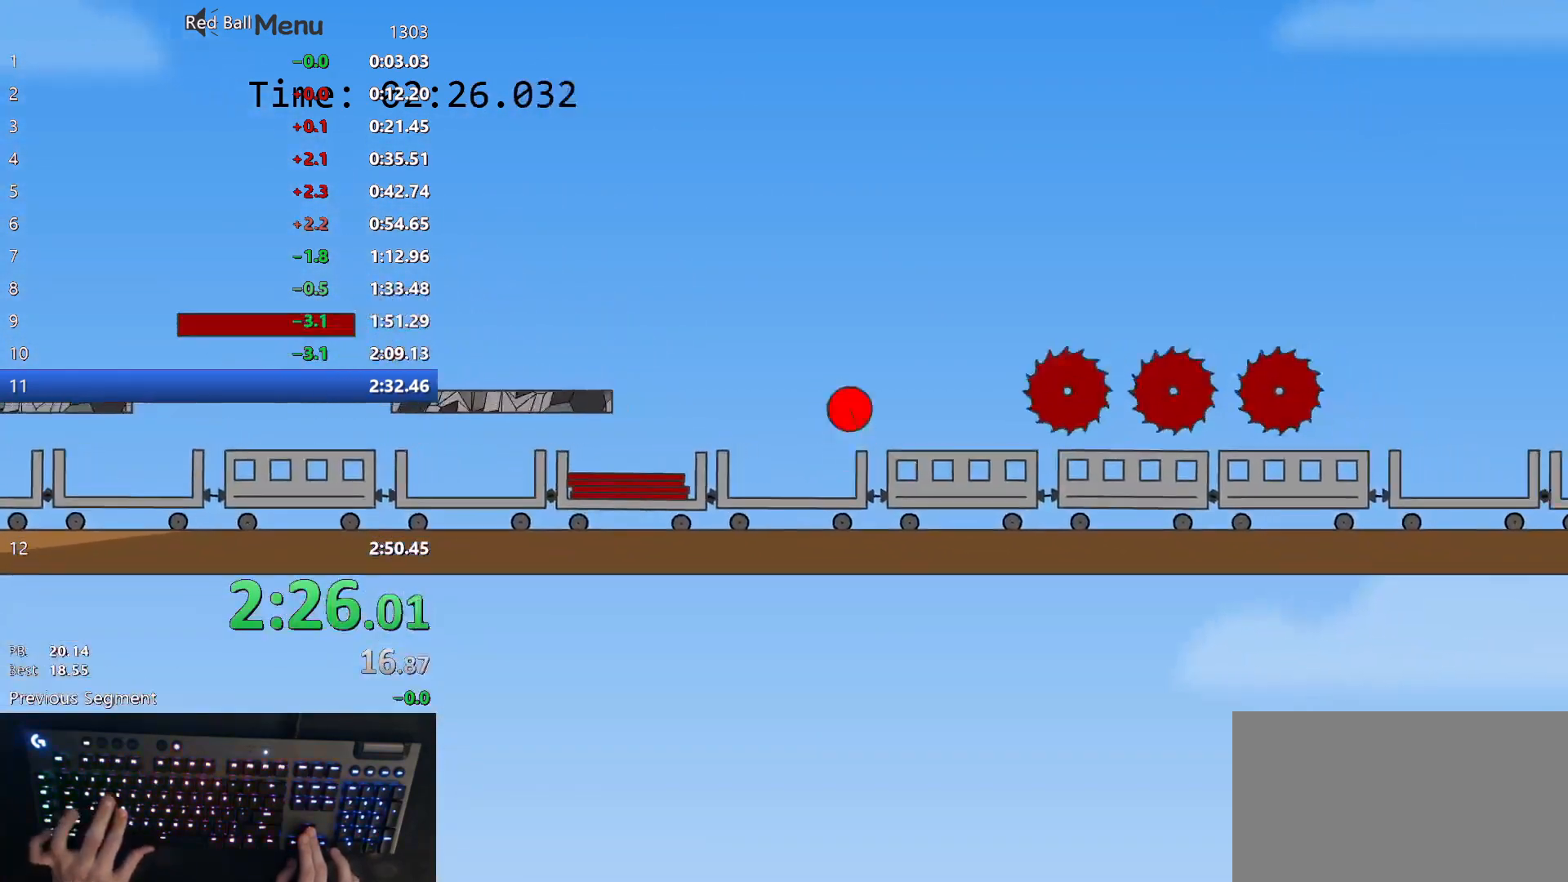
{"keys": ["right"], "events": [[300, "up", "up"]]}
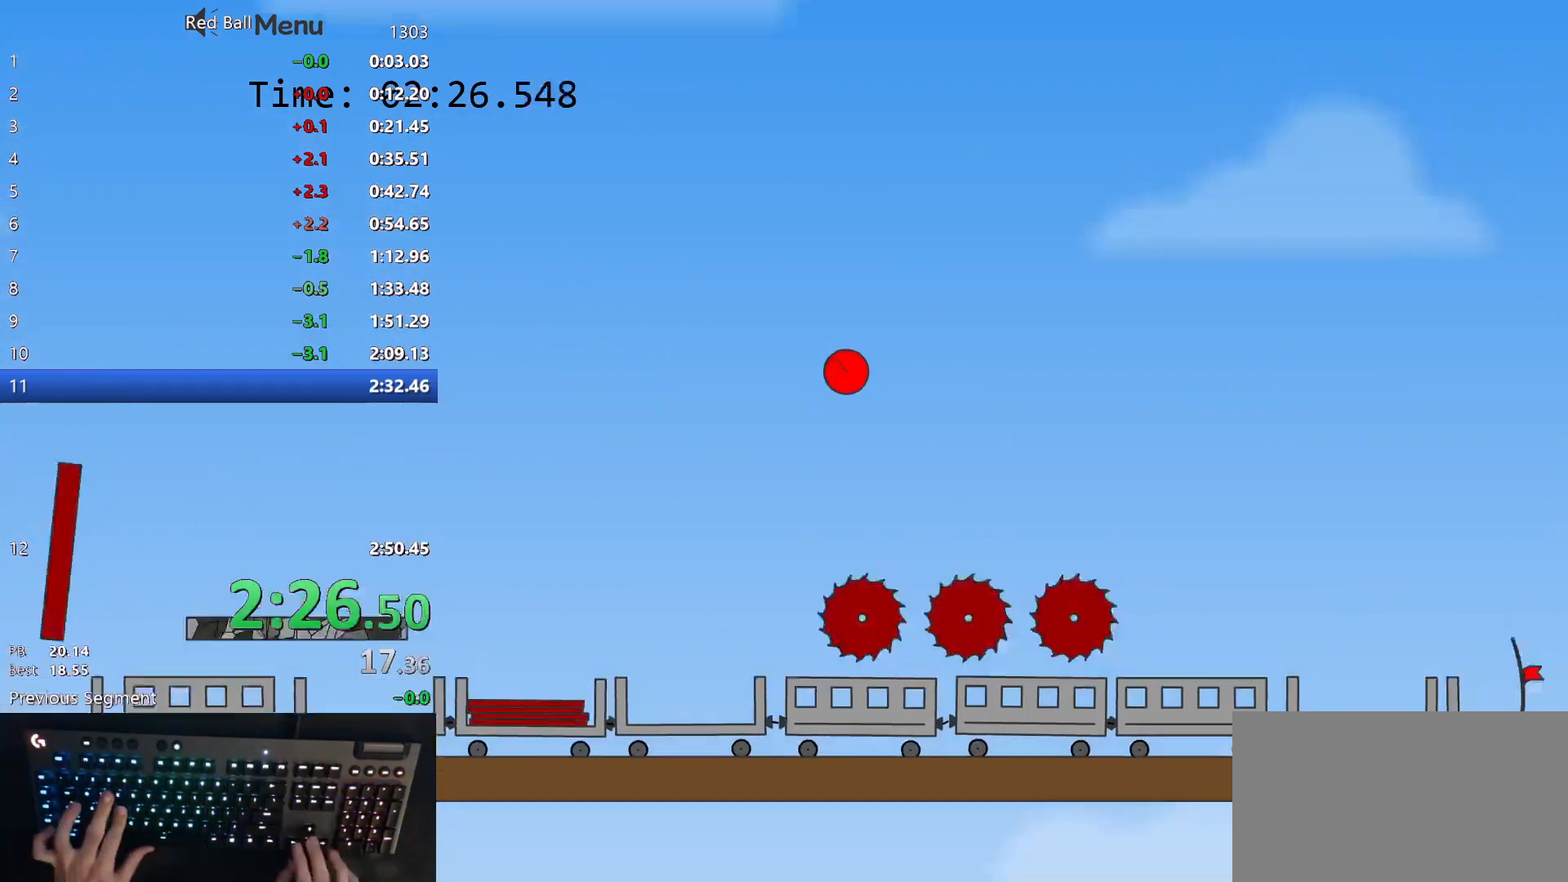
{"keys": ["right"], "events": []}
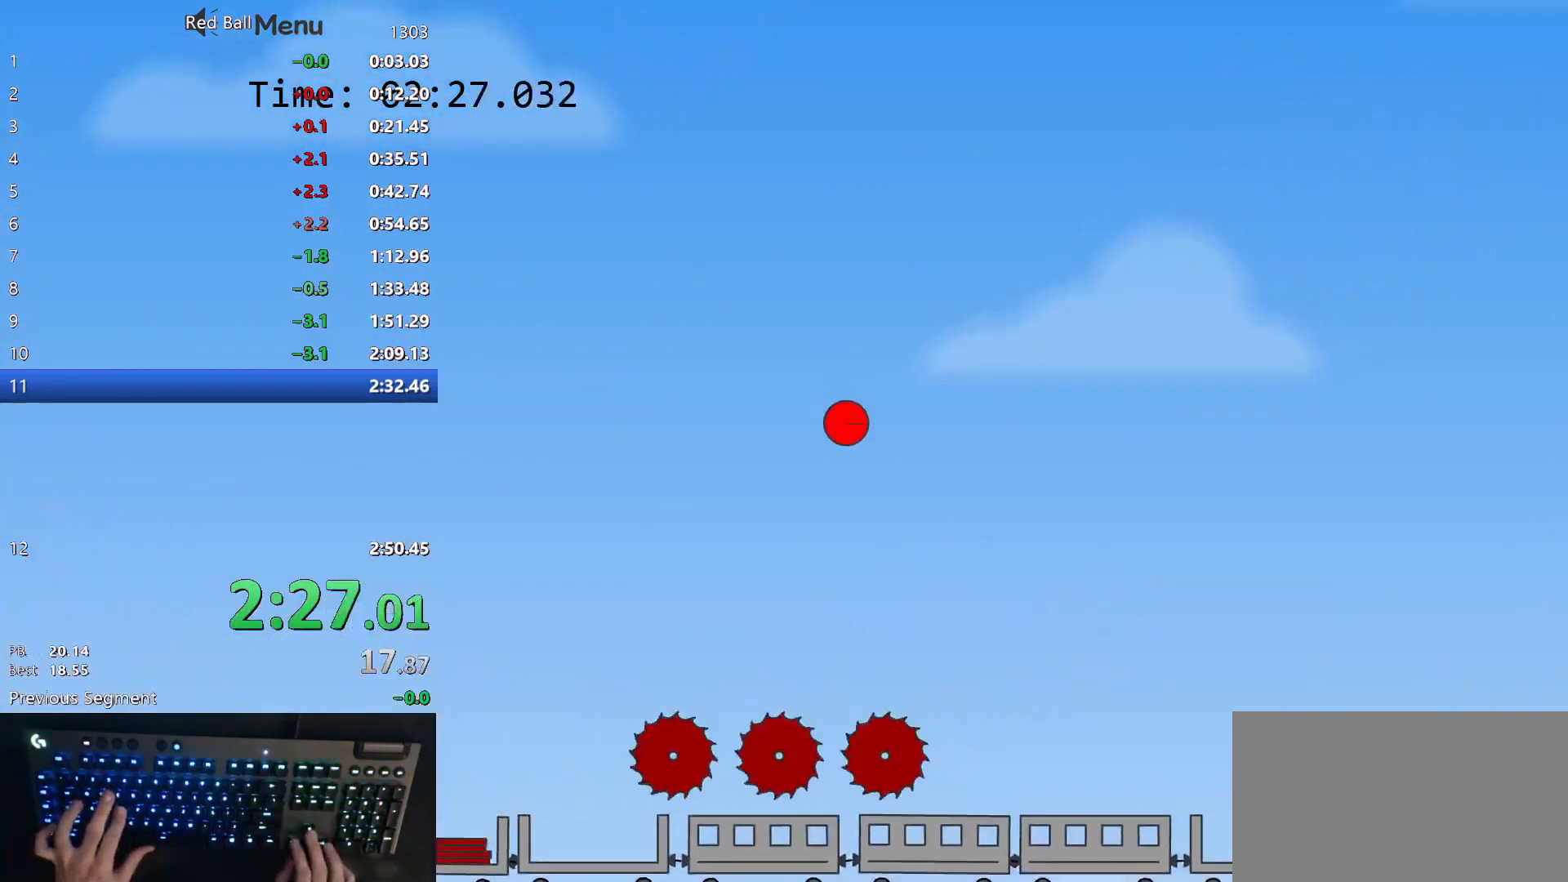
{"keys": ["right"], "events": []}
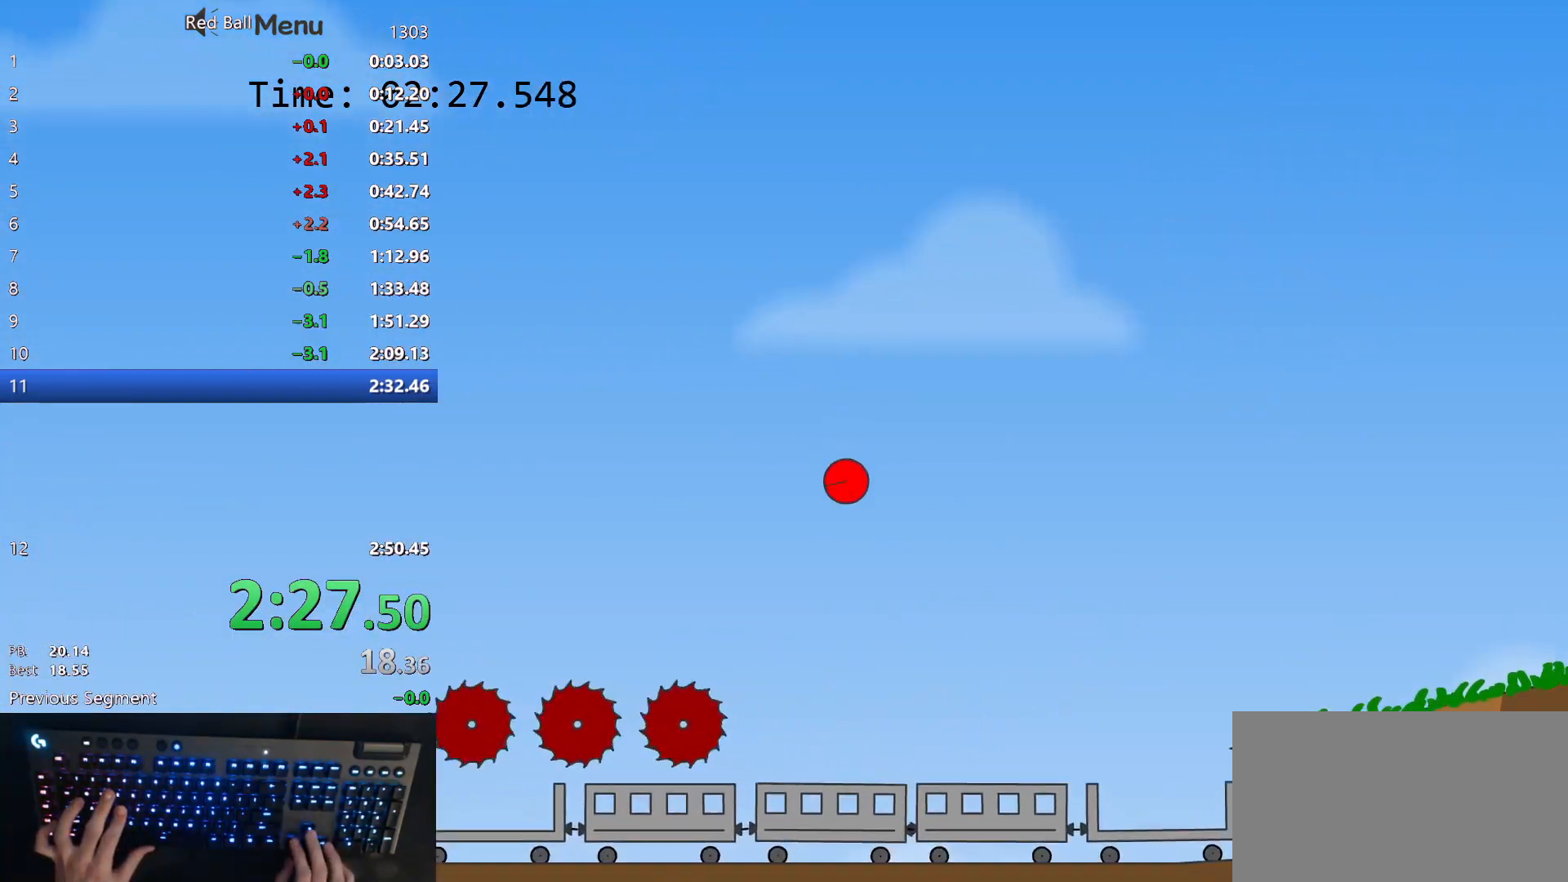
{"keys": ["right"], "events": []}
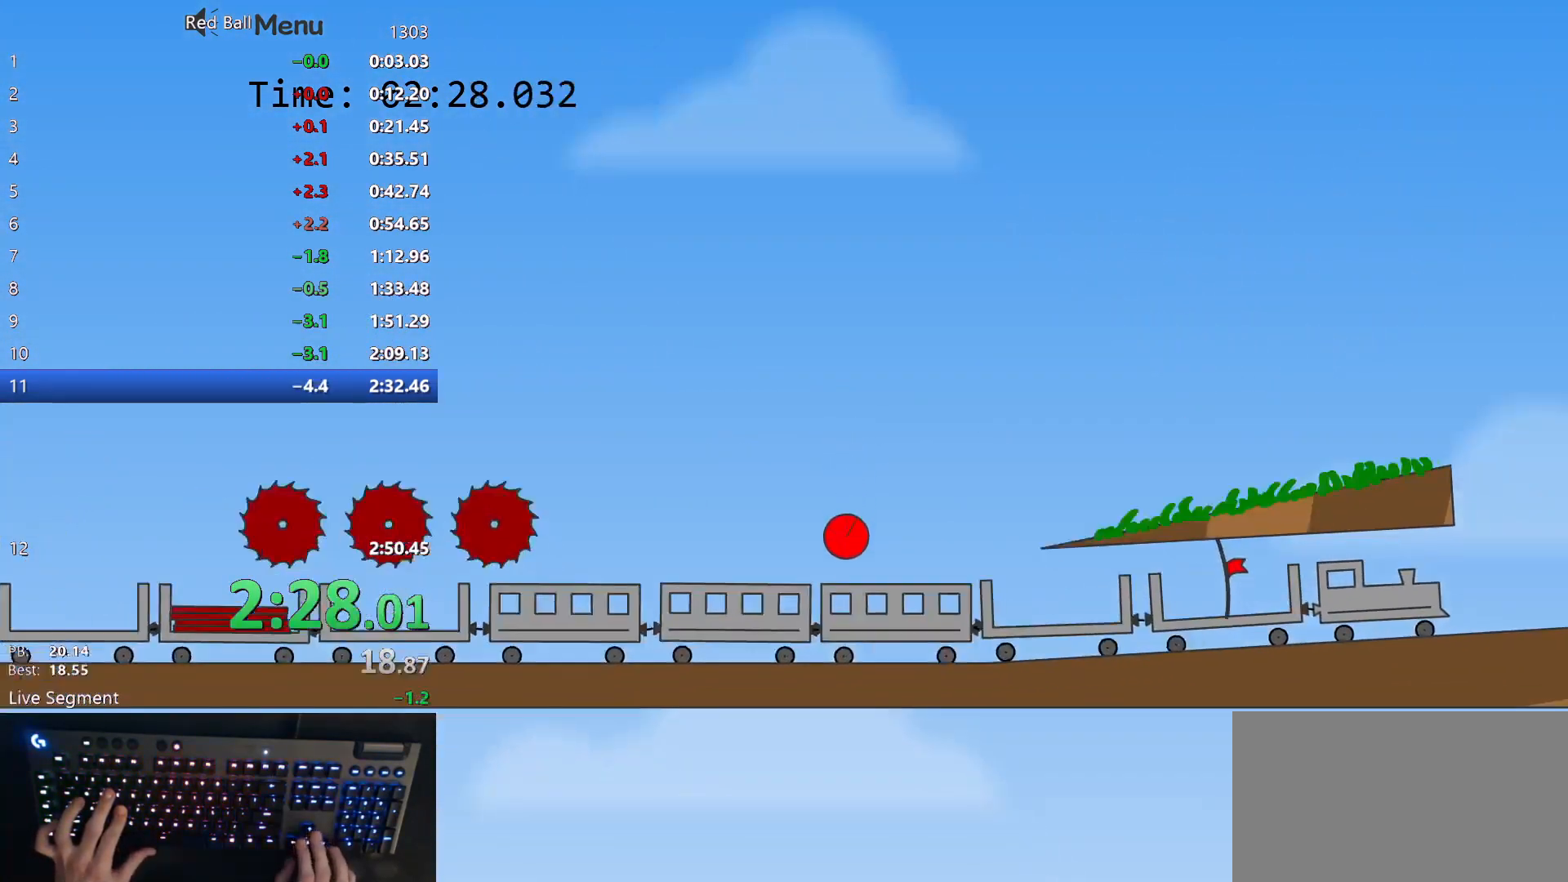
{"keys": ["right", "up"], "events": [[167, "up", "down"]]}
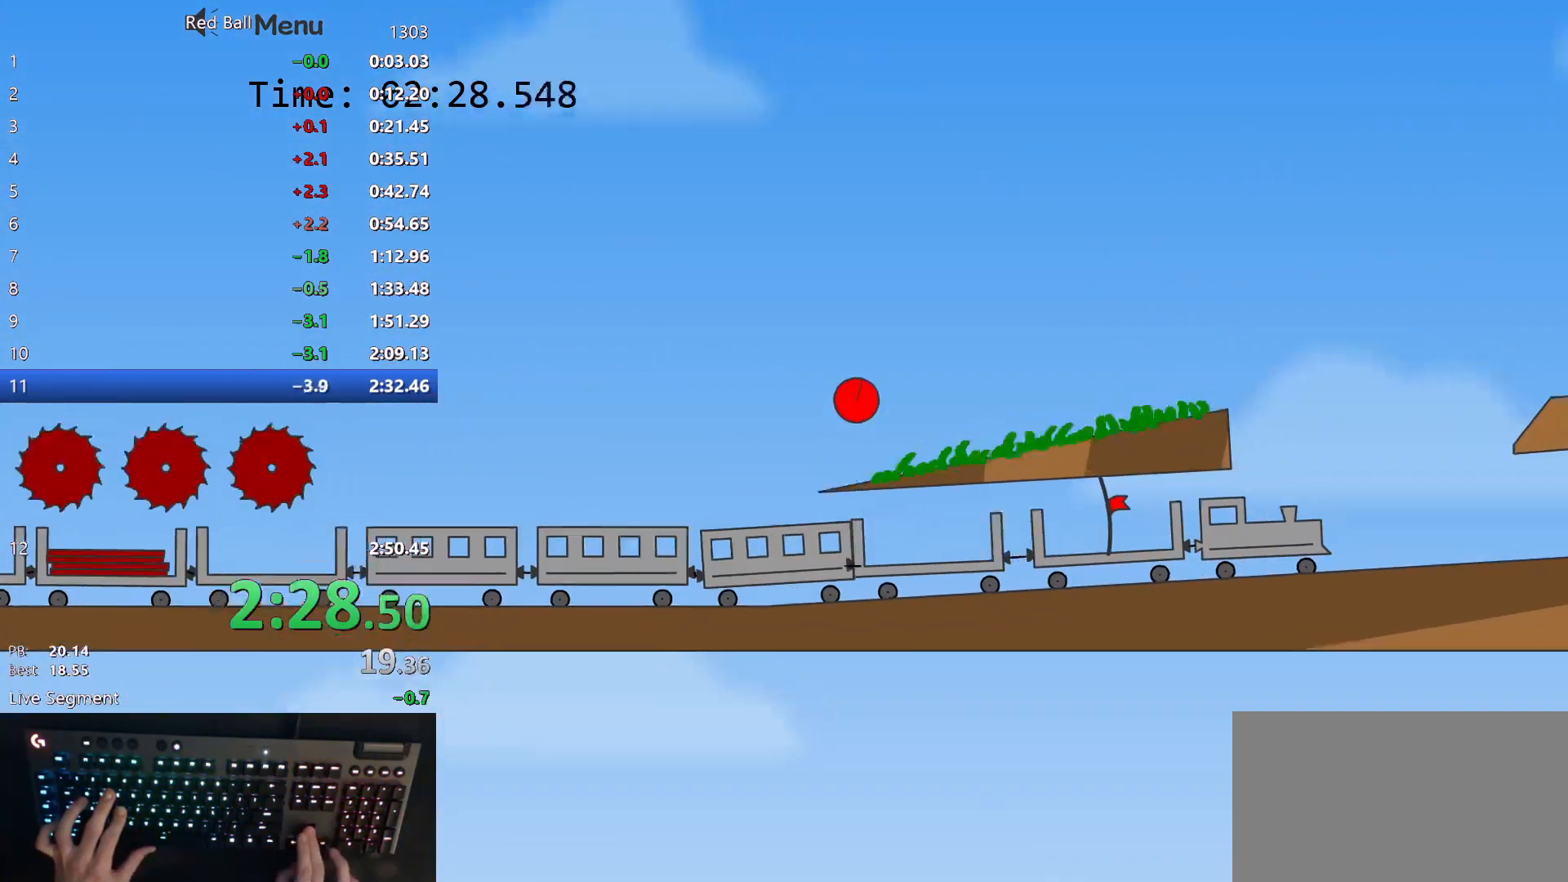
{"keys": ["right", "up"], "events": []}
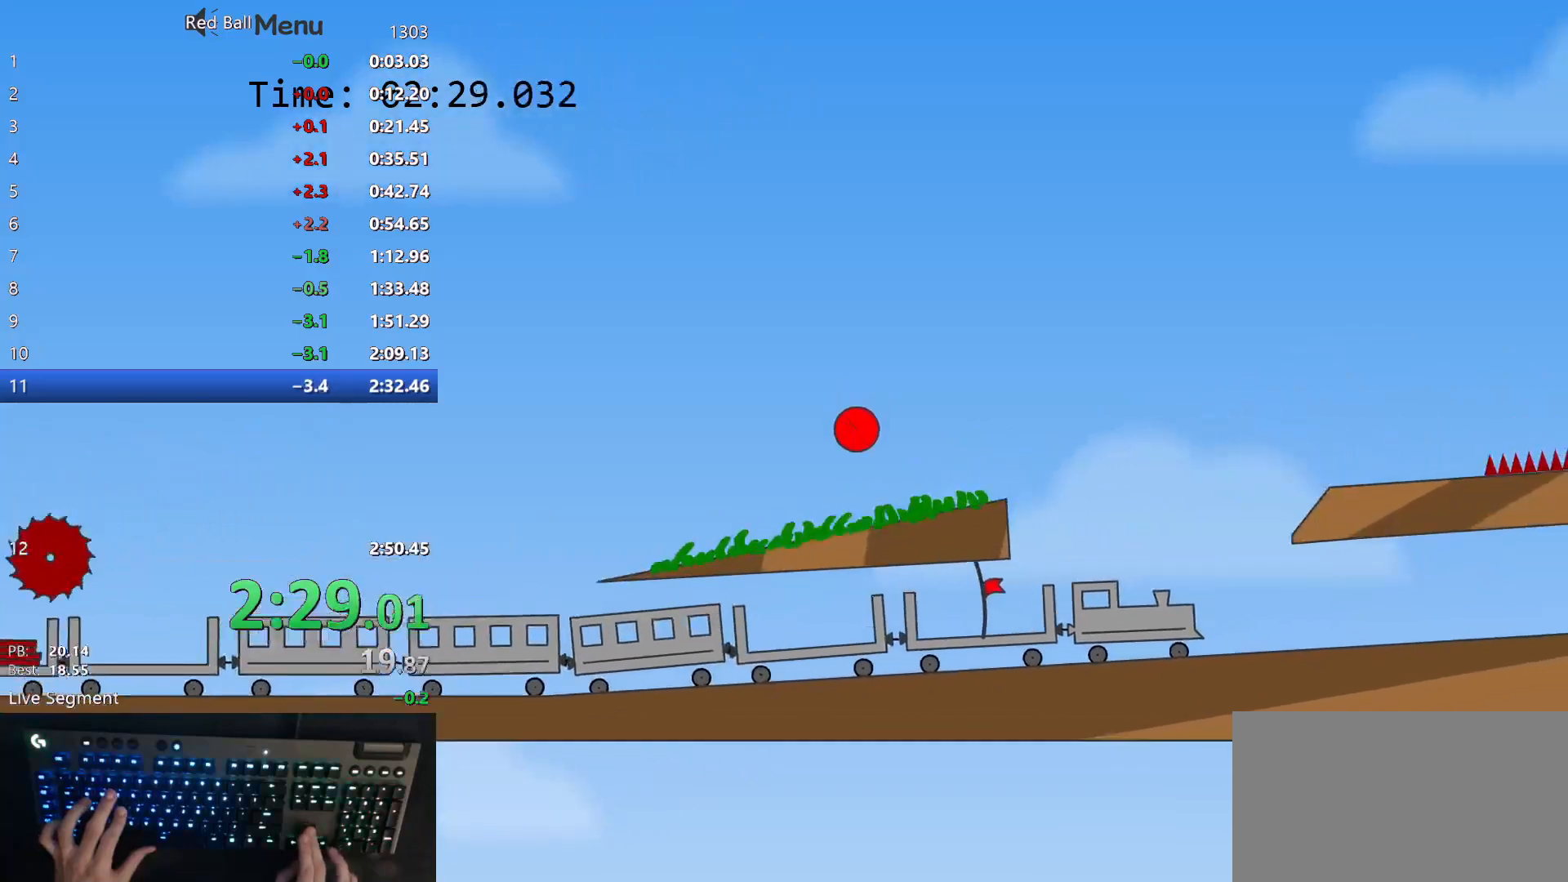
{"keys": ["left"], "events": [[183, "up", "up"], [300, "left", "down"], [300, "right", "up"]]}
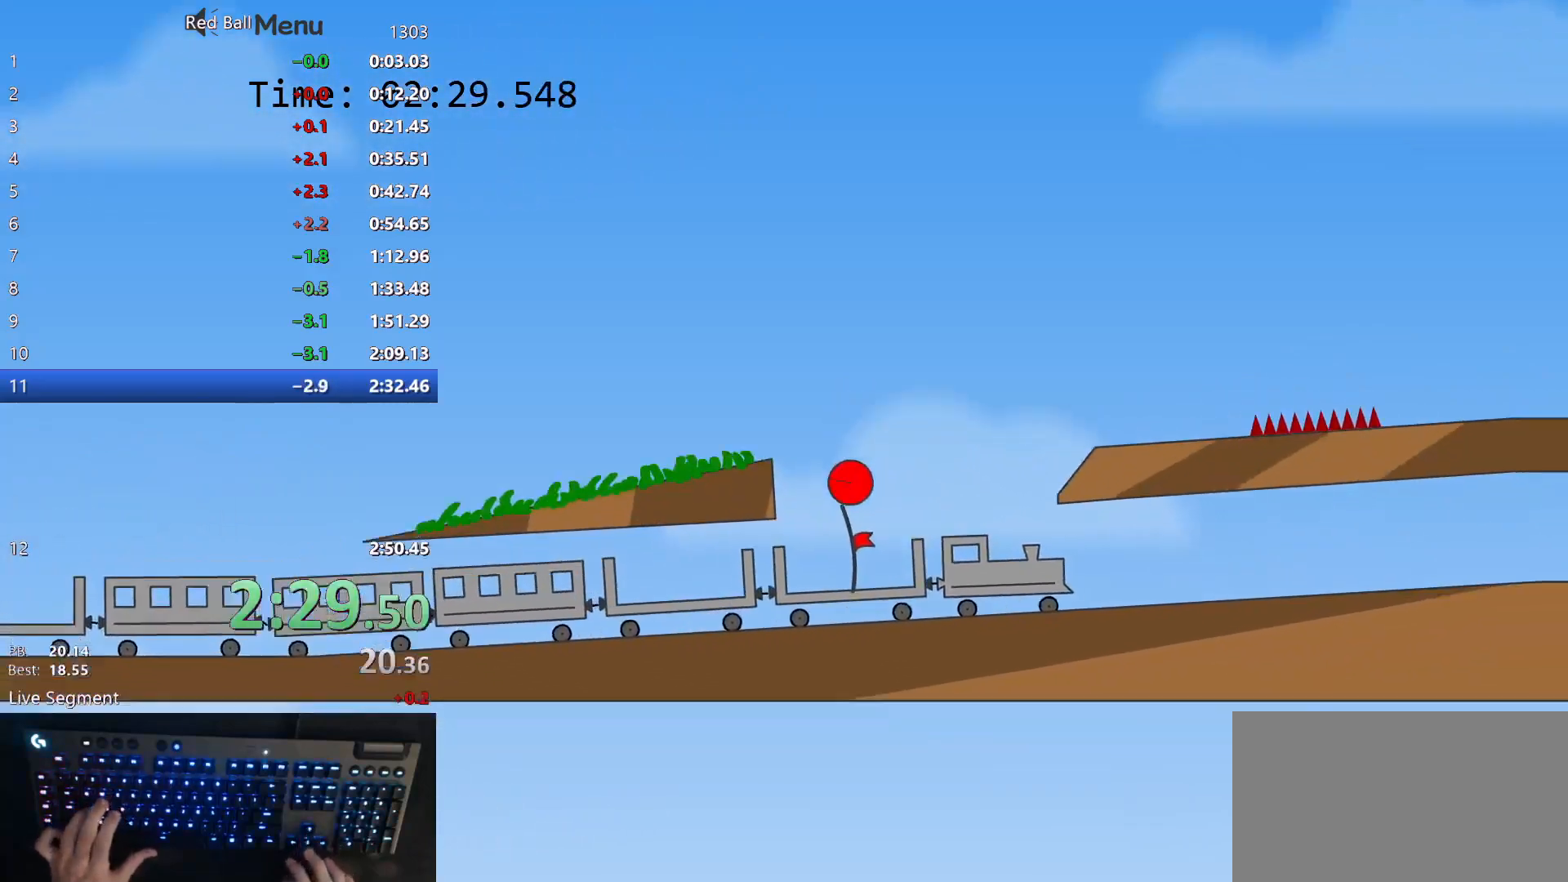
{"keys": [], "events": [[100, "left", "up"]]}
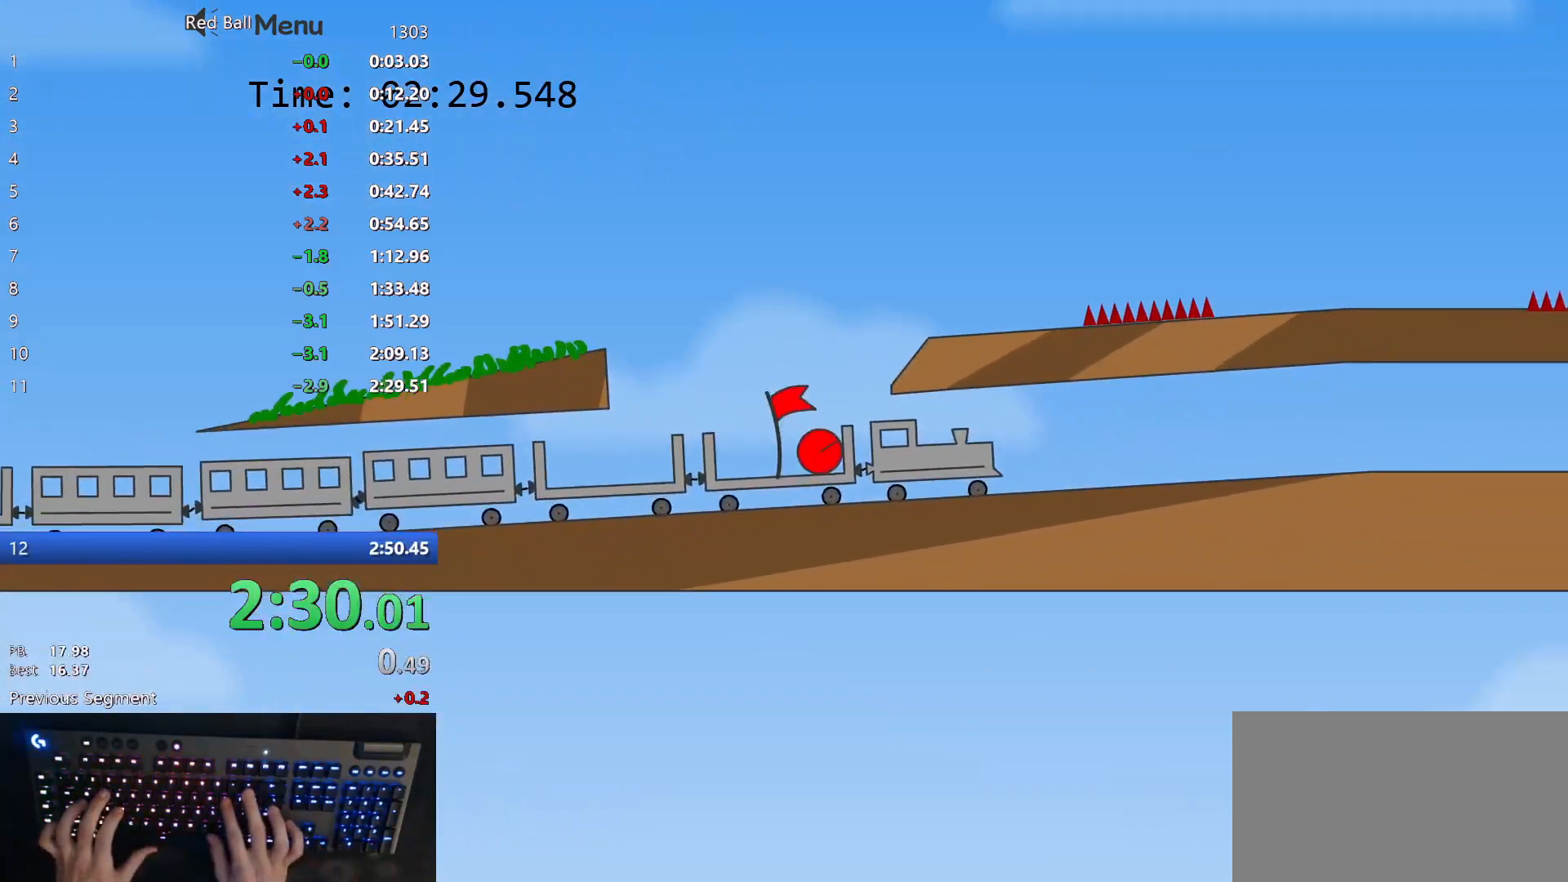
{"keys": [], "events": [[250, "p", "down"], [300, "p", "up"], [350, "p", "down"], [400, "p", "up"]]}
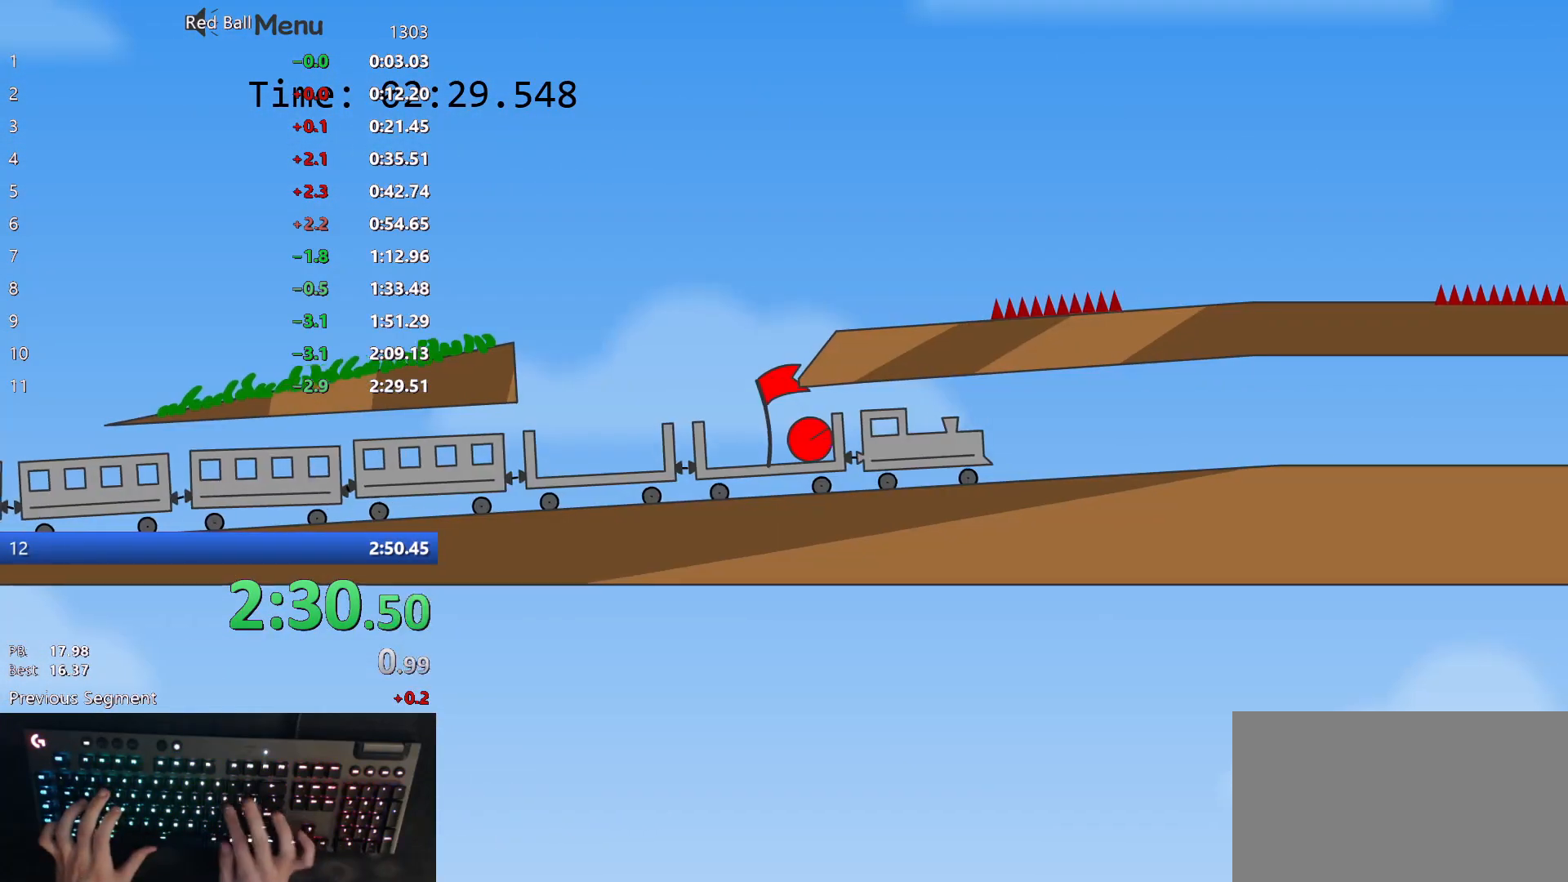
{"keys": ["right"], "events": [[300, "right", "down"]]}